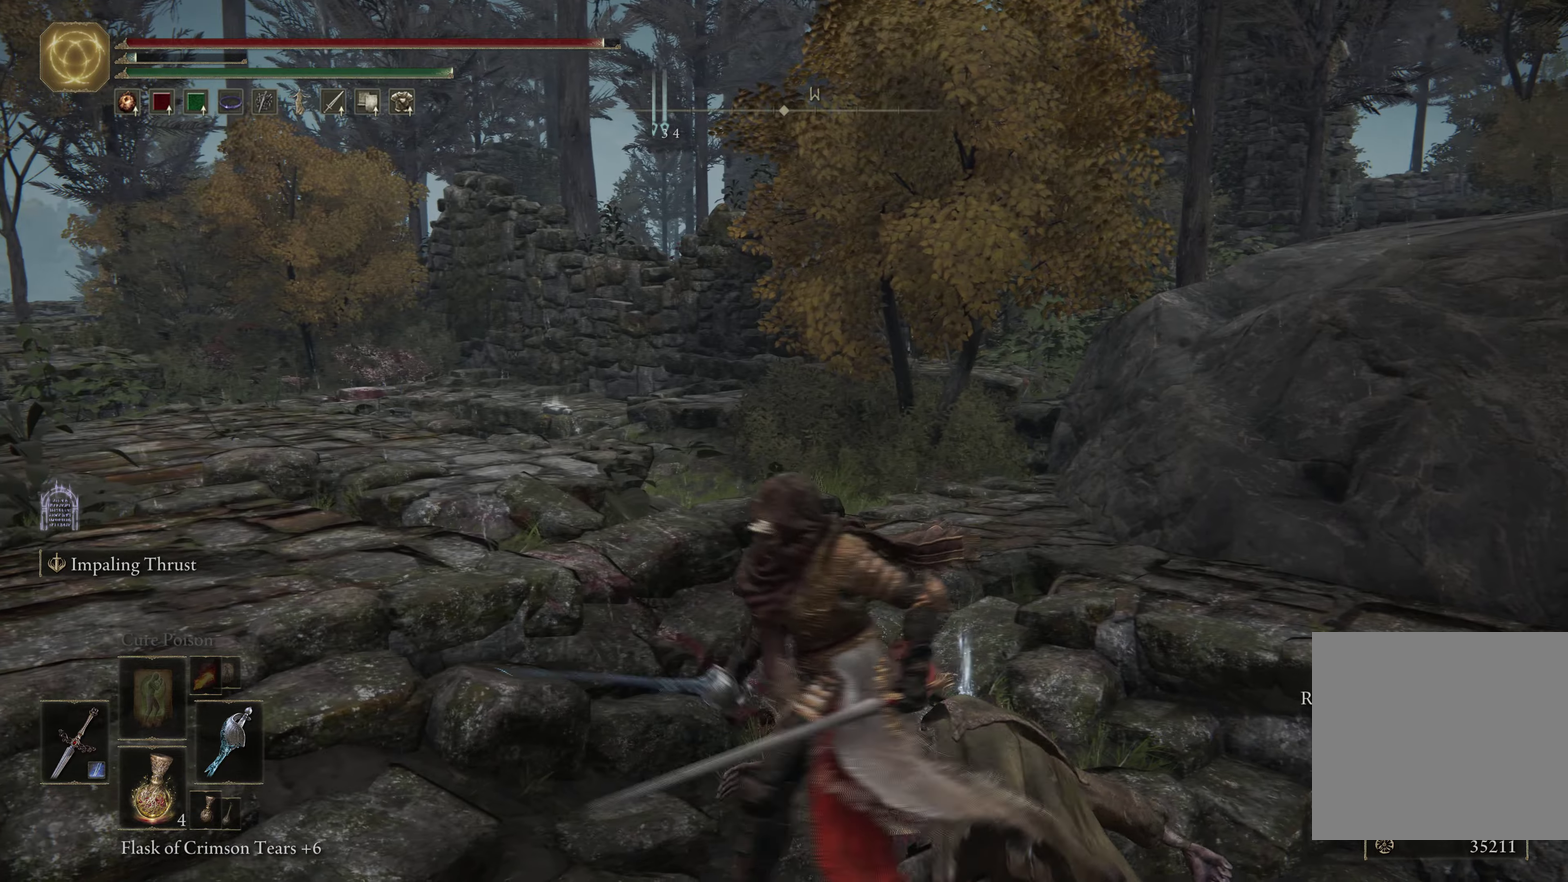
Gameplay with a controller (Xbox layout); each line is a JSON object with the inputs held at the frame after it (dt_ms = milliseconds from this image to that frame). "events" lists button and stick changes between this image and that frame as [ms after this image, input, new state], when the widget could be followed in between.
{"dt_ms": 600, "buttons": ["B"], "left_stick": "left", "right_stick": "right", "events": [[83, "Y", "up"], [283, "right_stick", "right"], [383, "B", "down"]]}
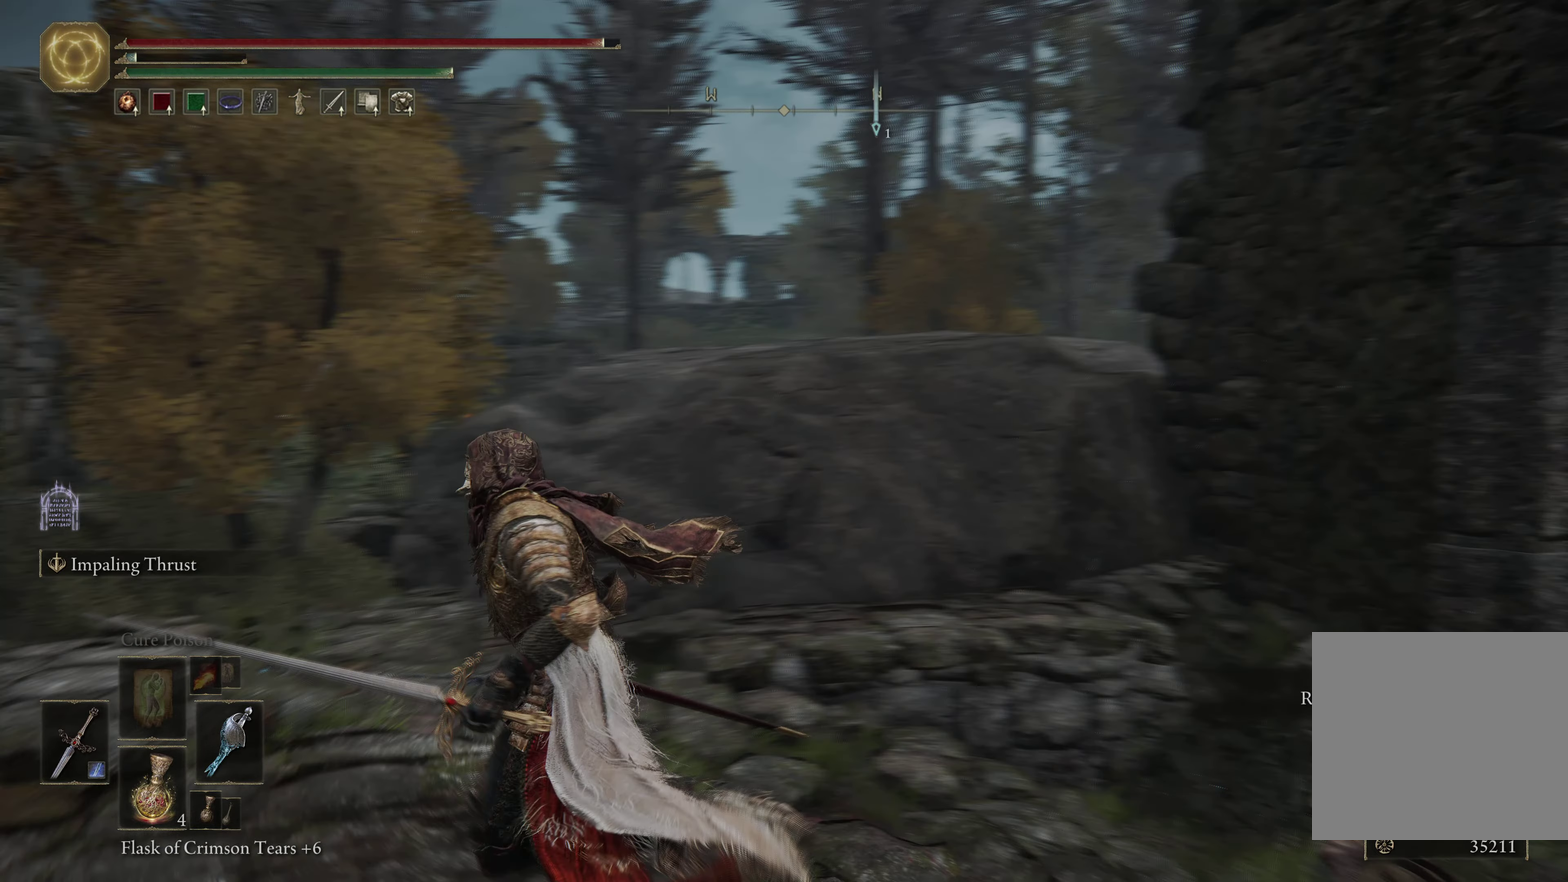
{"dt_ms": 500, "buttons": ["B"], "left_stick": "up-left", "right_stick": "right", "events": [[100, "right_stick", "center"], [450, "left_stick", "up-left"], [483, "right_stick", "right"]]}
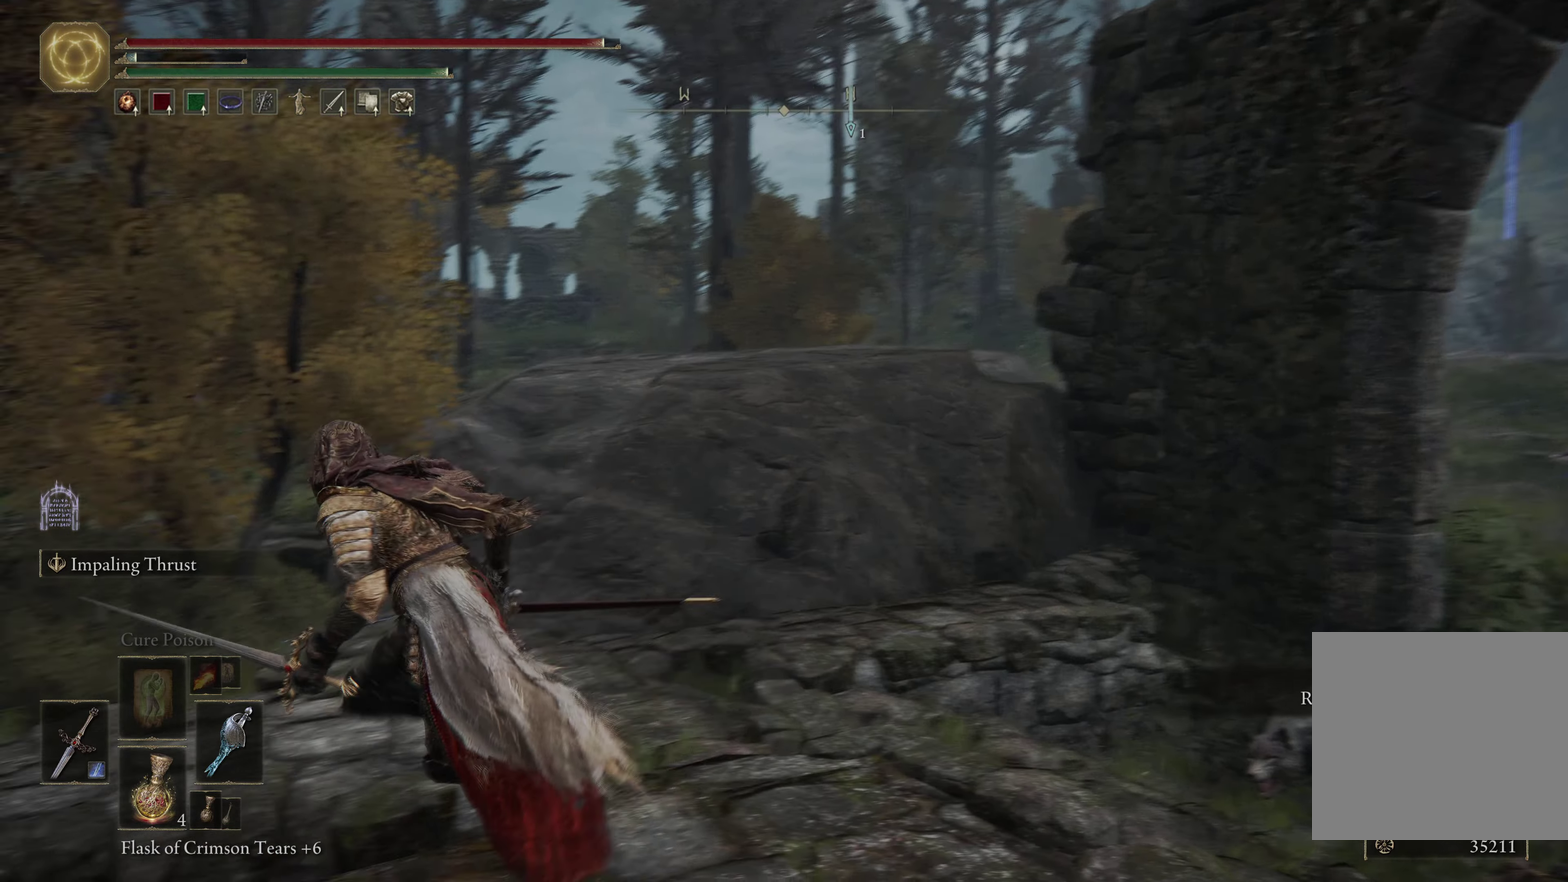
{"dt_ms": 600, "buttons": ["L1", "R3"], "left_stick": "up-right", "right_stick": "center", "events": [[100, "right_stick", "down-right"], [200, "left_stick", "up-right"], [267, "right_stick", "center"], [550, "R3", "down"], [567, "L1", "down"], [583, "B", "up"]]}
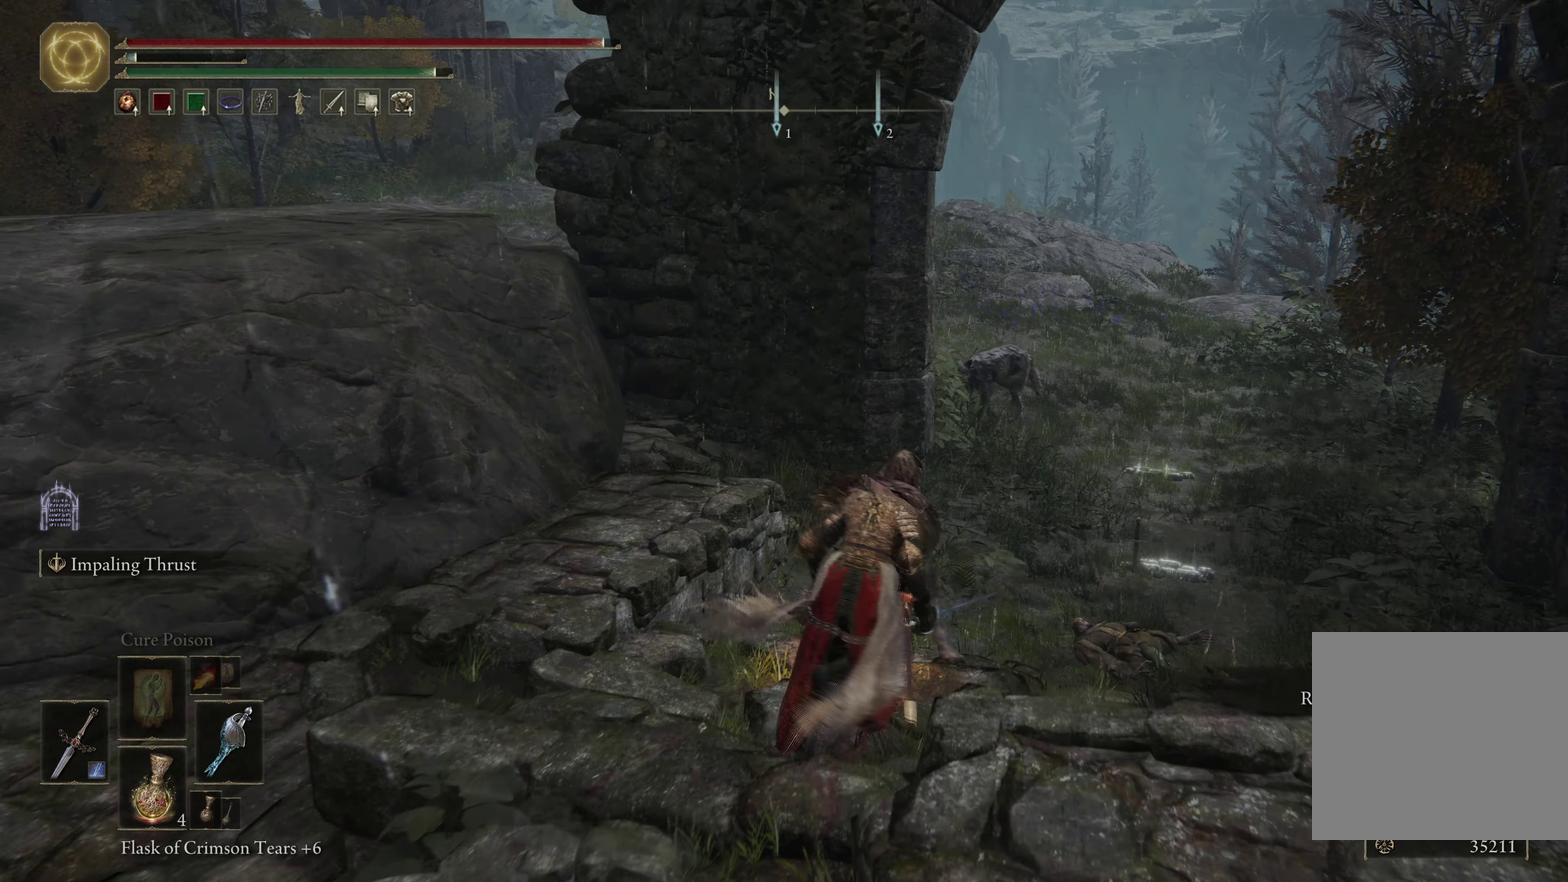
{"dt_ms": 600, "buttons": [], "left_stick": "up", "right_stick": "center"}
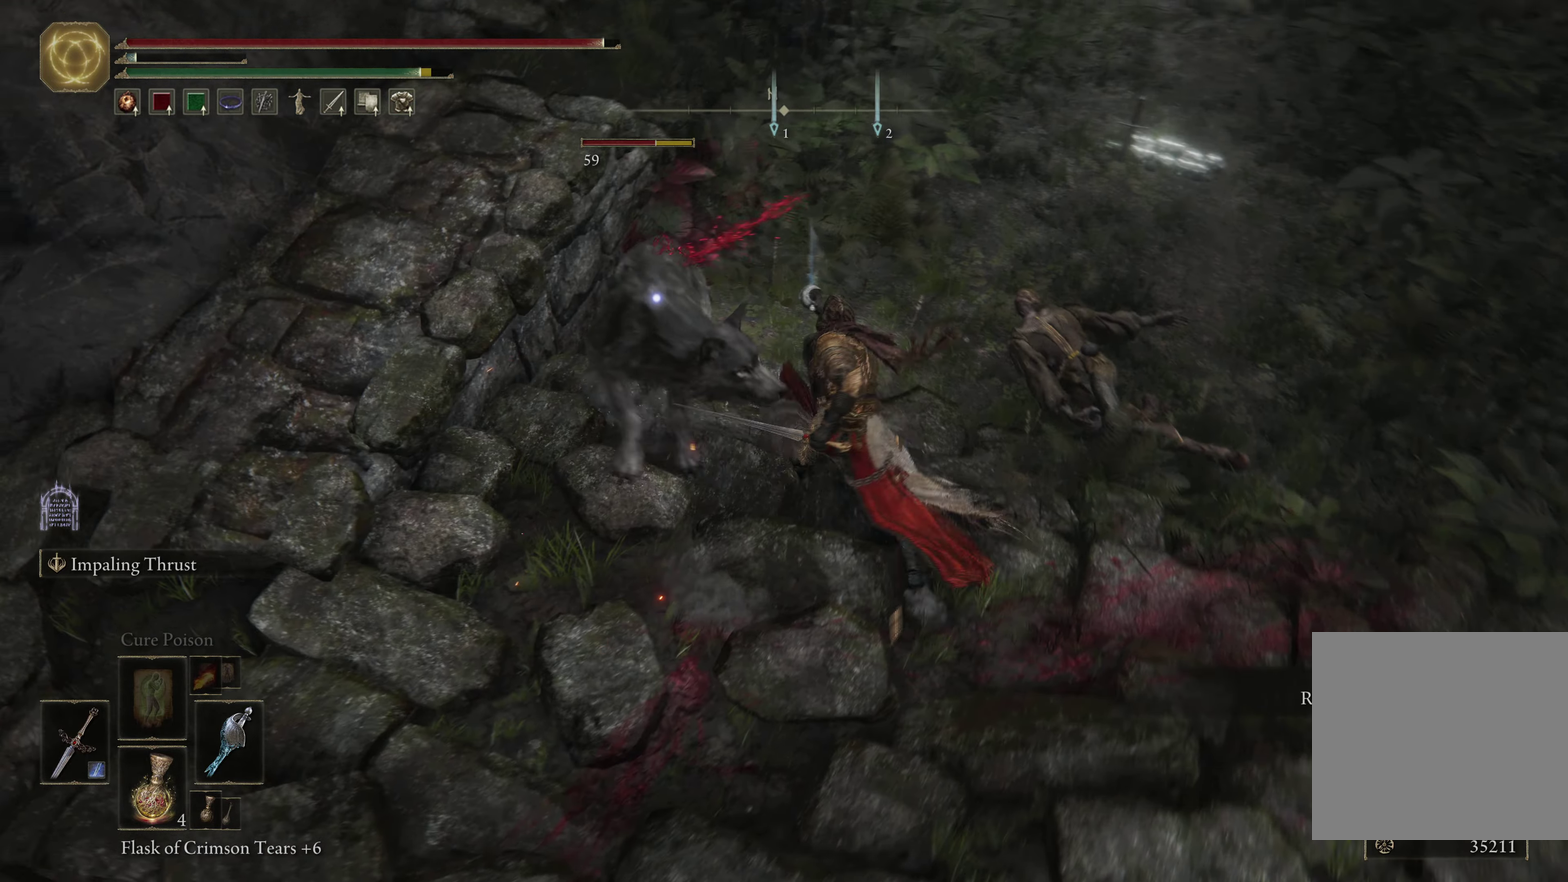
{"dt_ms": 267, "buttons": [], "left_stick": "up", "right_stick": "center", "events": []}
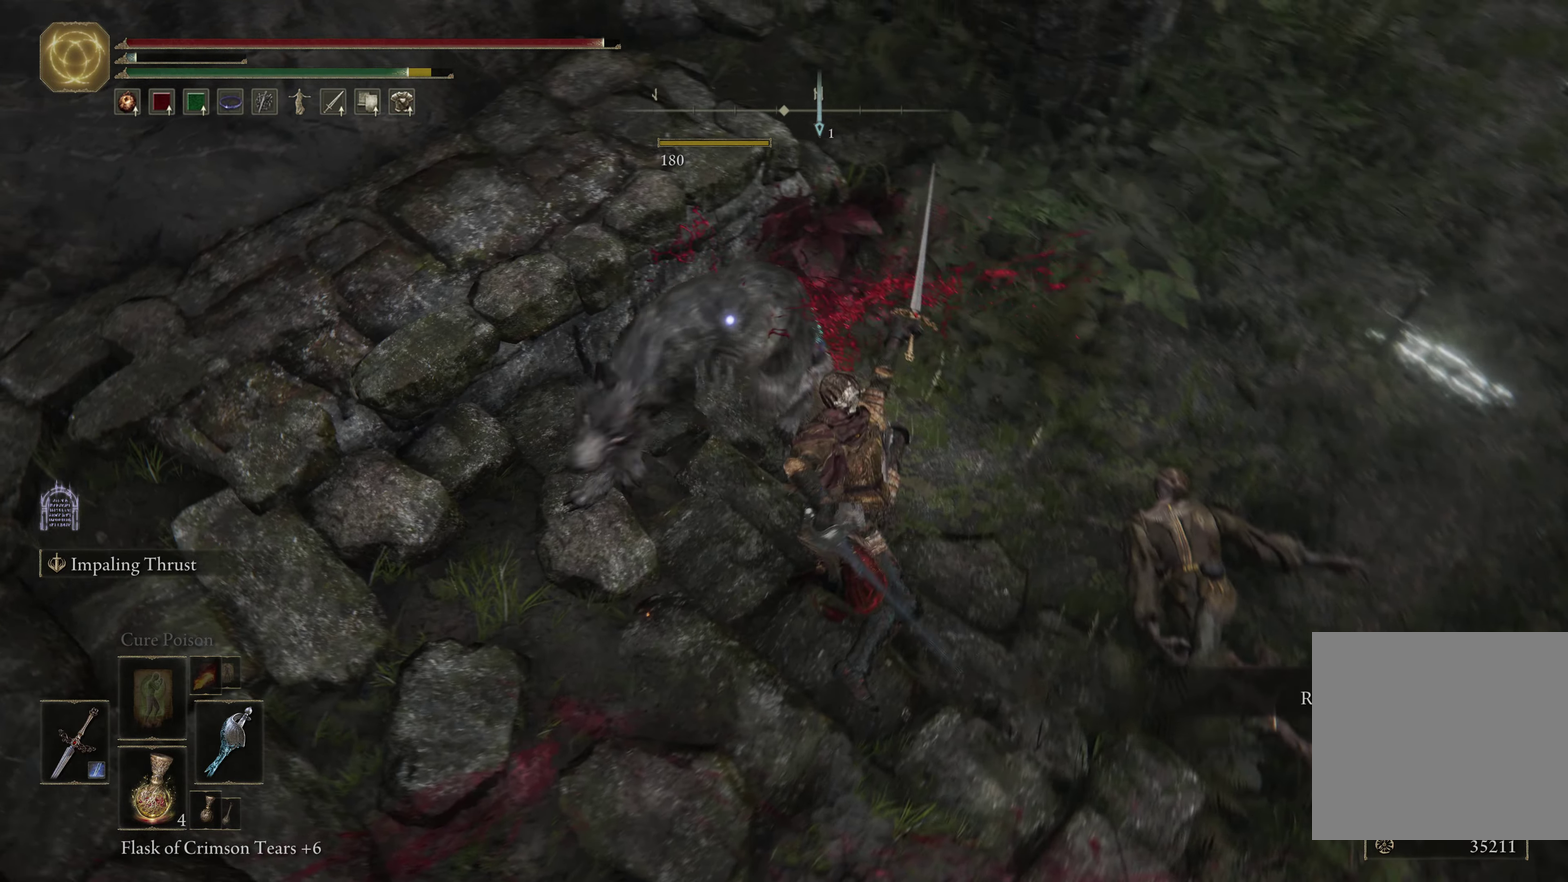
{"dt_ms": 533, "buttons": [], "left_stick": "center", "right_stick": "center", "events": [[200, "L1", "down"], [316, "L1", "up"], [516, "left_stick", "center"]]}
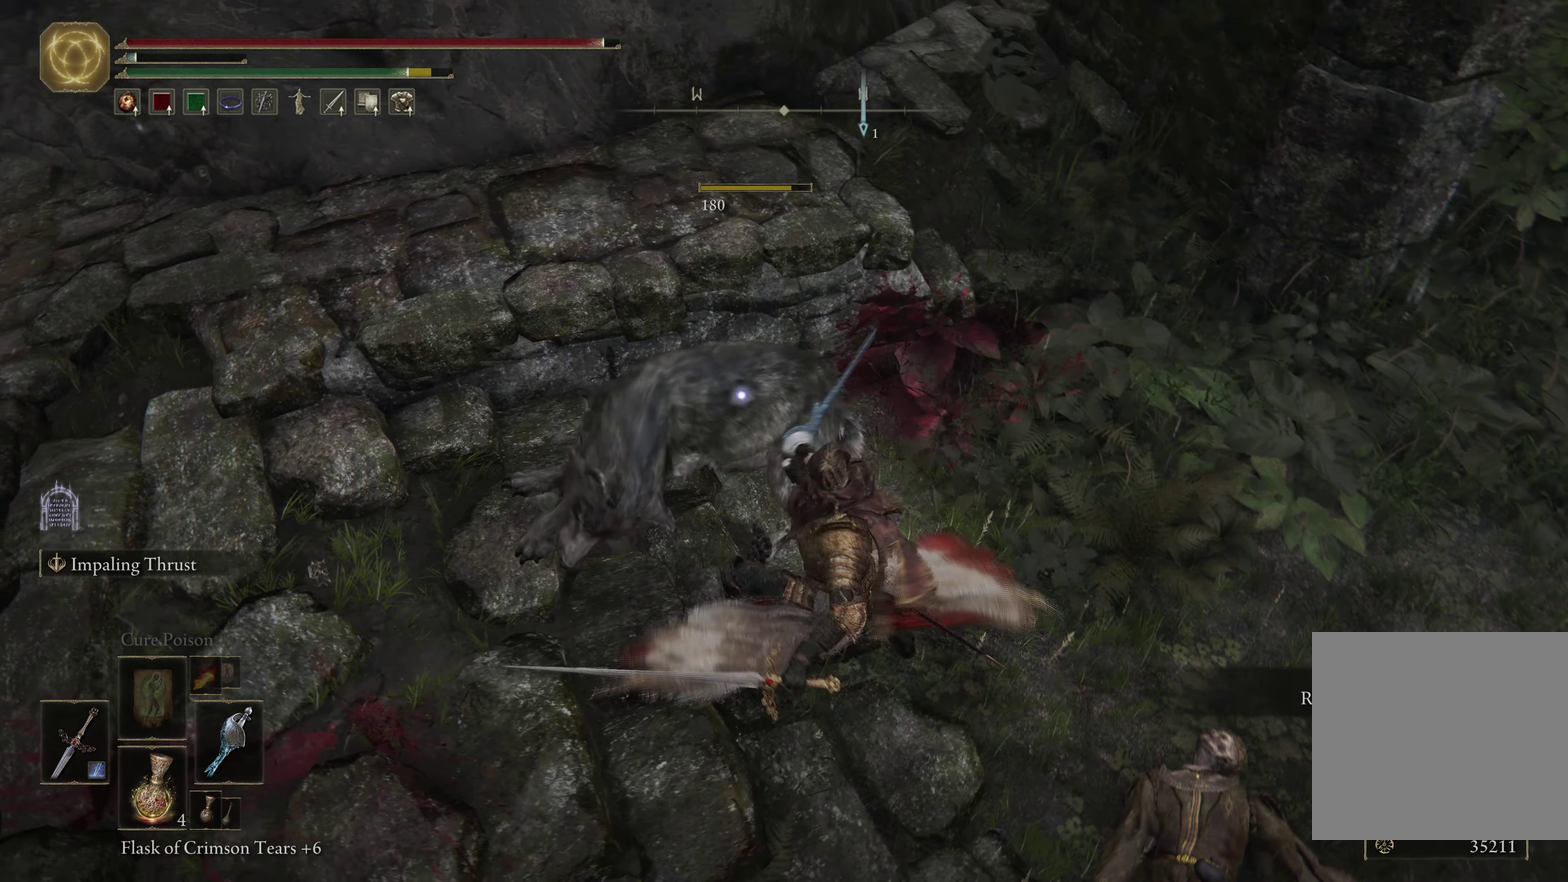
{"dt_ms": 500, "buttons": [], "left_stick": "down", "right_stick": "right", "events": [[350, "right_stick", "right"], [367, "left_stick", "down"]]}
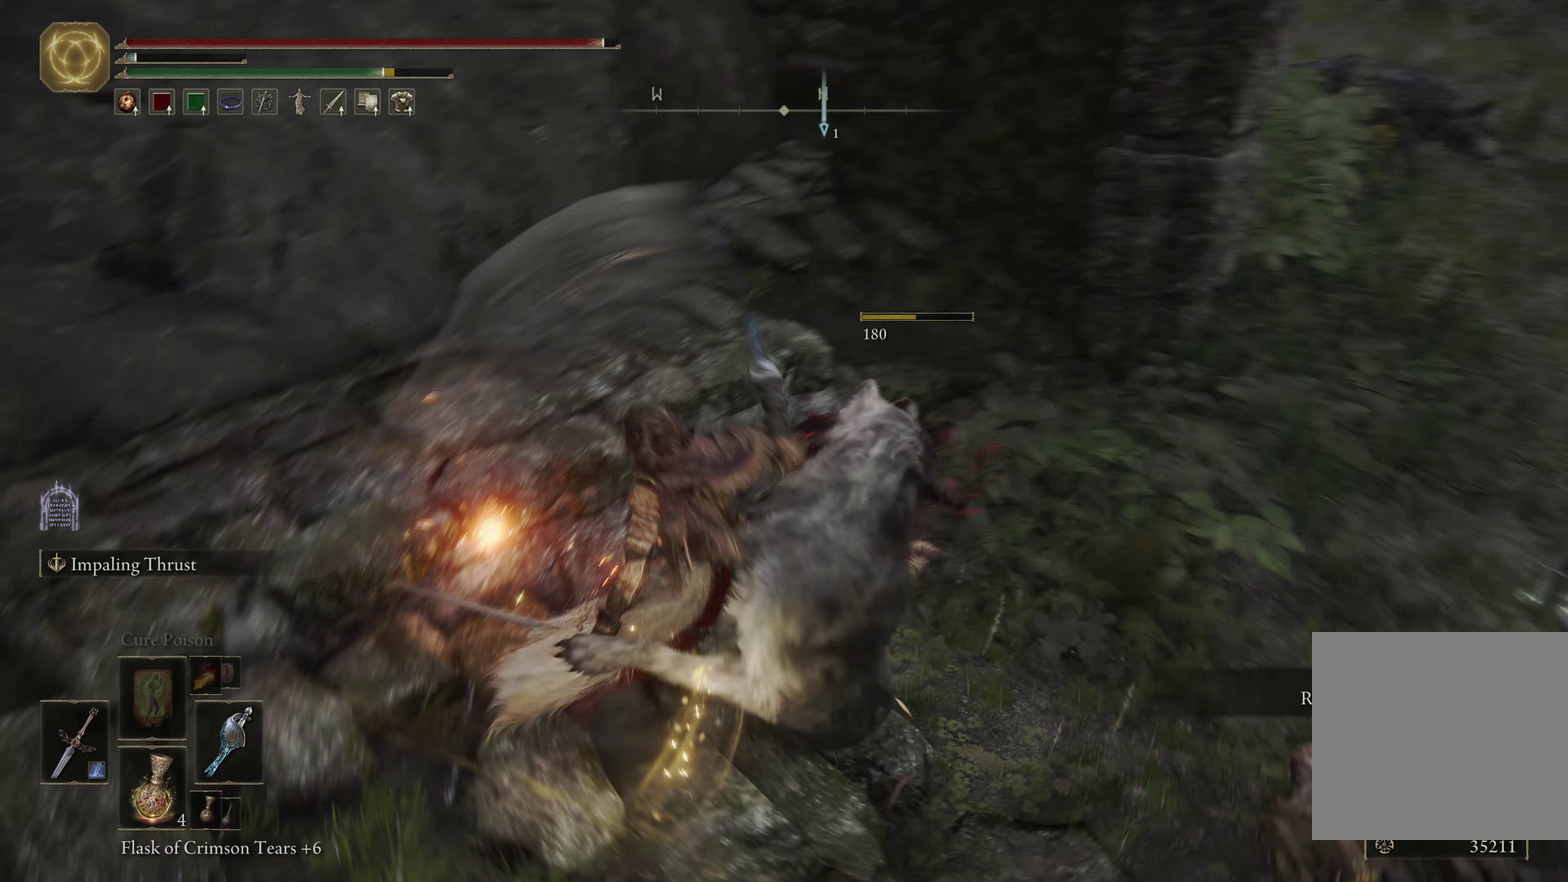
{"dt_ms": 600, "buttons": [], "left_stick": "up-right", "right_stick": "center", "events": [[100, "right_stick", "center"], [117, "left_stick", "down-right"], [167, "B", "down"], [267, "B", "up"], [283, "left_stick", "right"], [483, "left_stick", "up-right"]]}
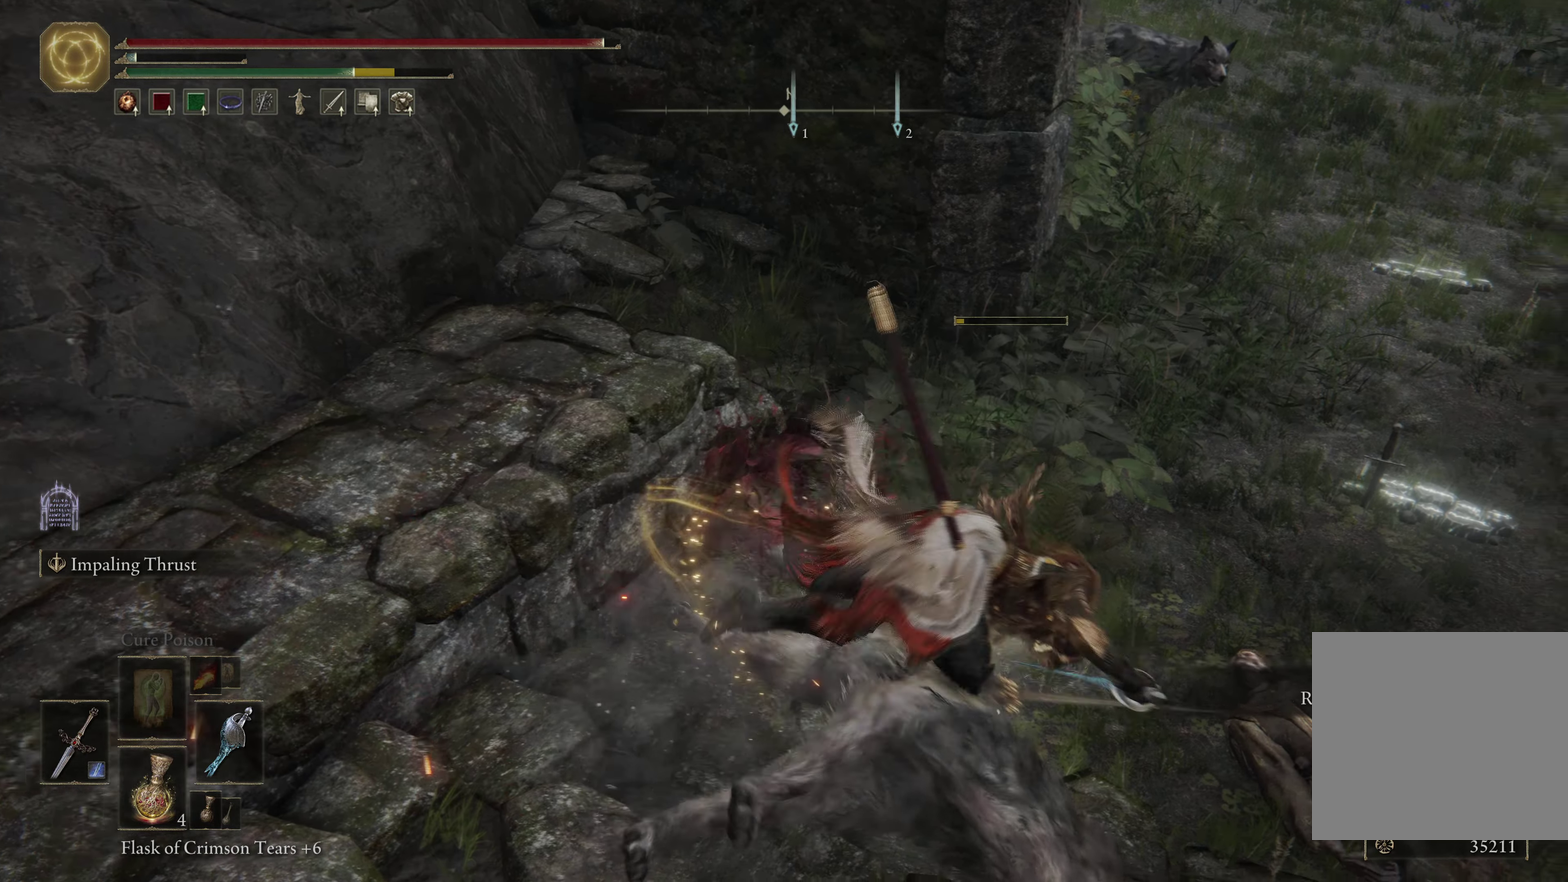
{"dt_ms": 367, "buttons": ["B"], "left_stick": "up-right", "right_stick": "left", "events": [[50, "right_stick", "up-right"], [133, "right_stick", "center"], [217, "B", "down"], [267, "right_stick", "left"]]}
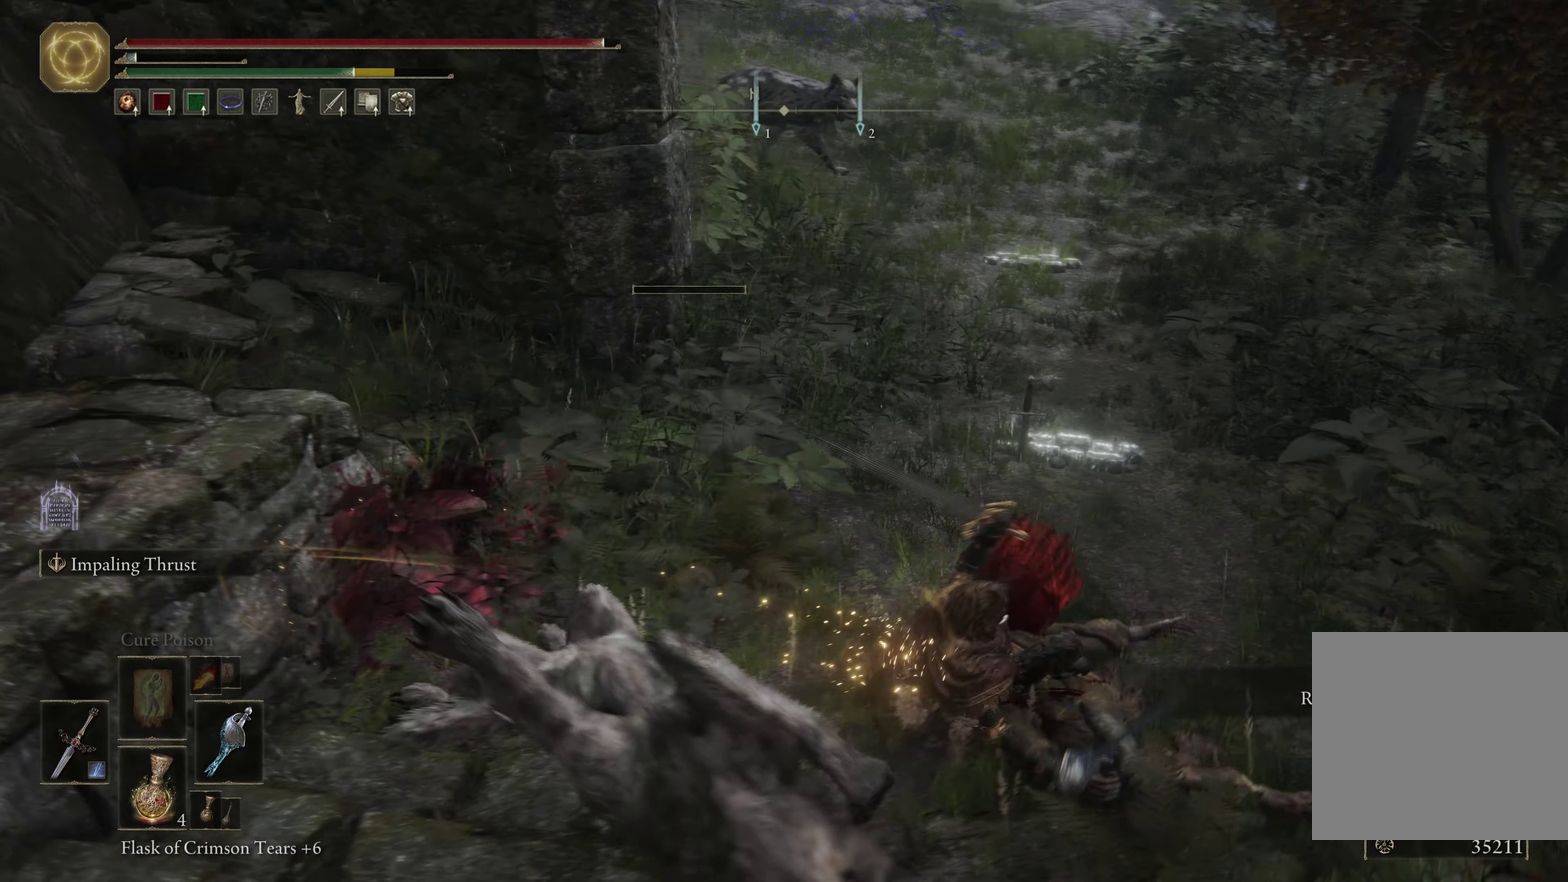
{"dt_ms": 549, "buttons": ["B"], "left_stick": "up", "right_stick": "center", "events": [[16, "right_stick", "center"], [300, "left_stick", "up"]]}
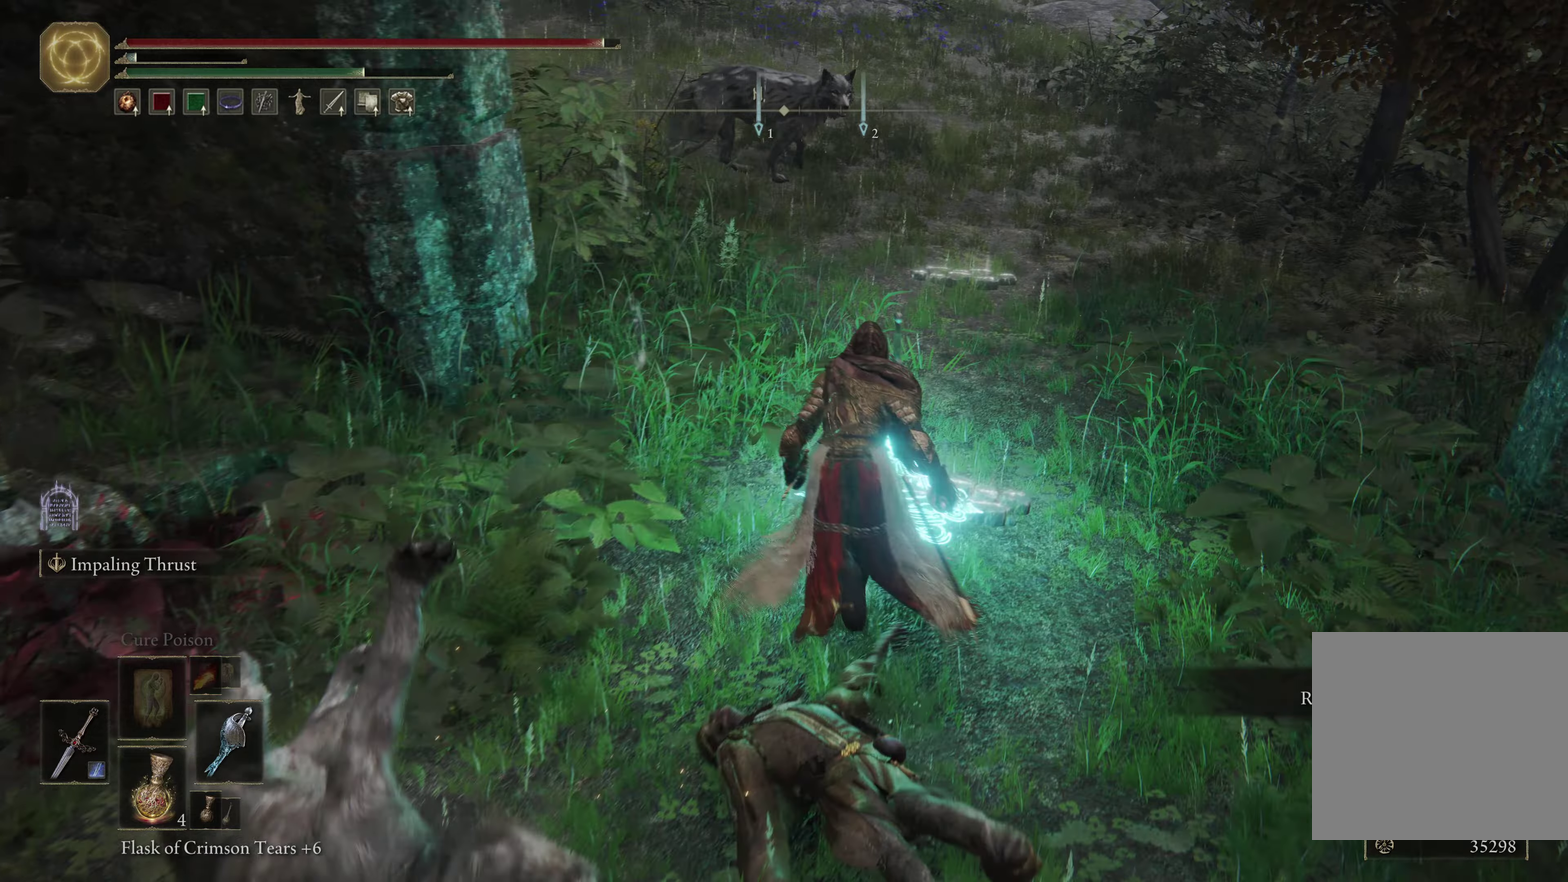
{"dt_ms": 450, "buttons": [], "left_stick": "up", "right_stick": "center", "events": [[150, "A", "down"], [267, "A", "up"], [450, "B", "up"]]}
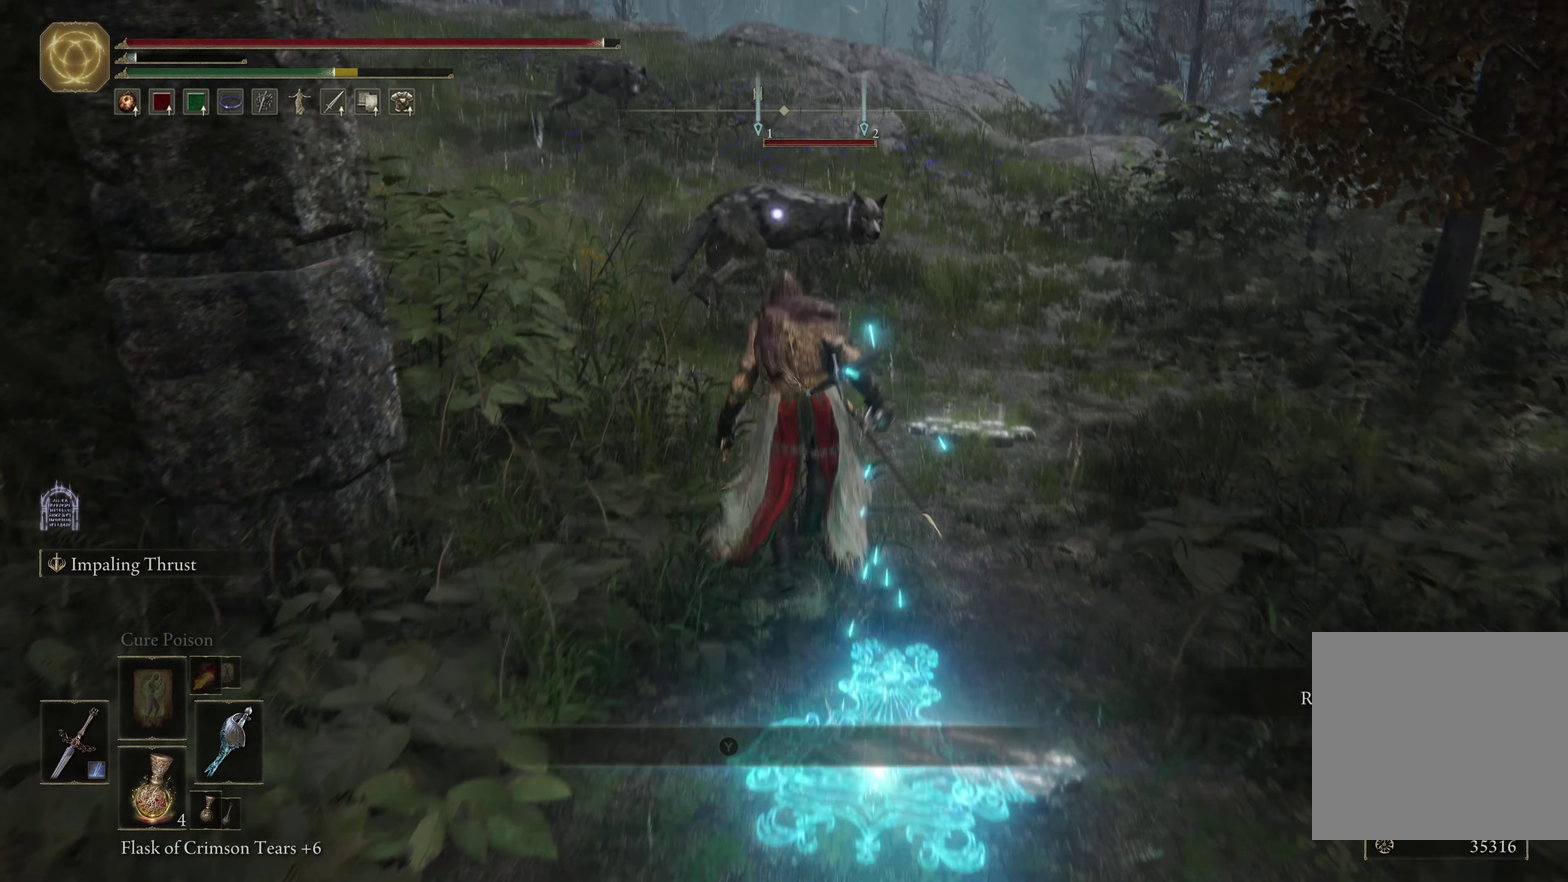
{"dt_ms": 350, "buttons": ["R1"], "left_stick": "up", "right_stick": "center", "events": [[300, "R1", "down"]]}
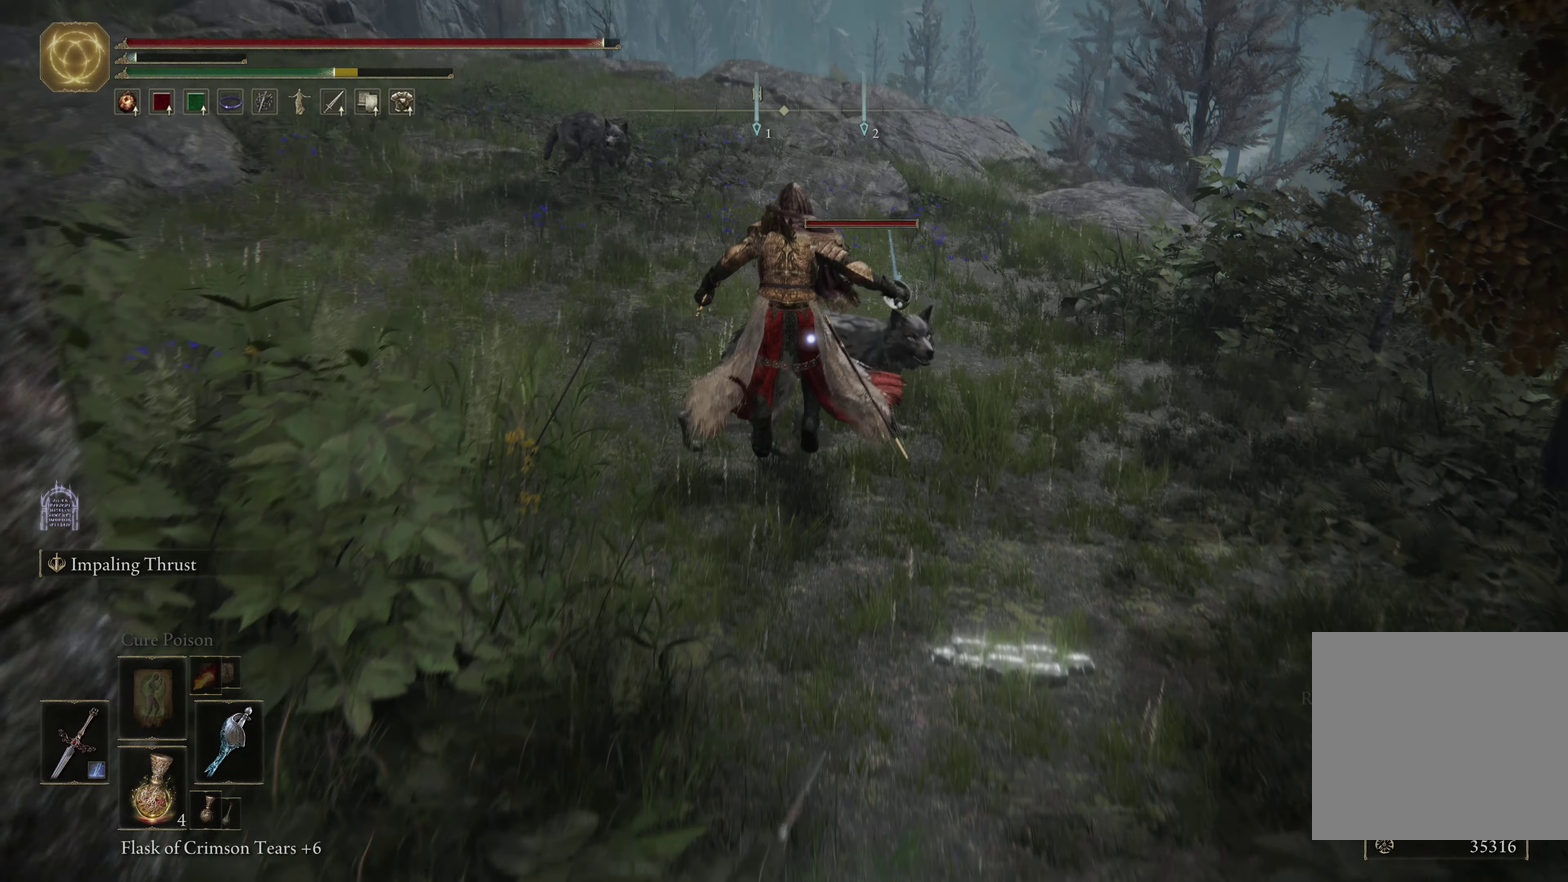
{"dt_ms": 600, "buttons": [], "left_stick": "up", "right_stick": "center", "events": [[83, "R1", "up"]]}
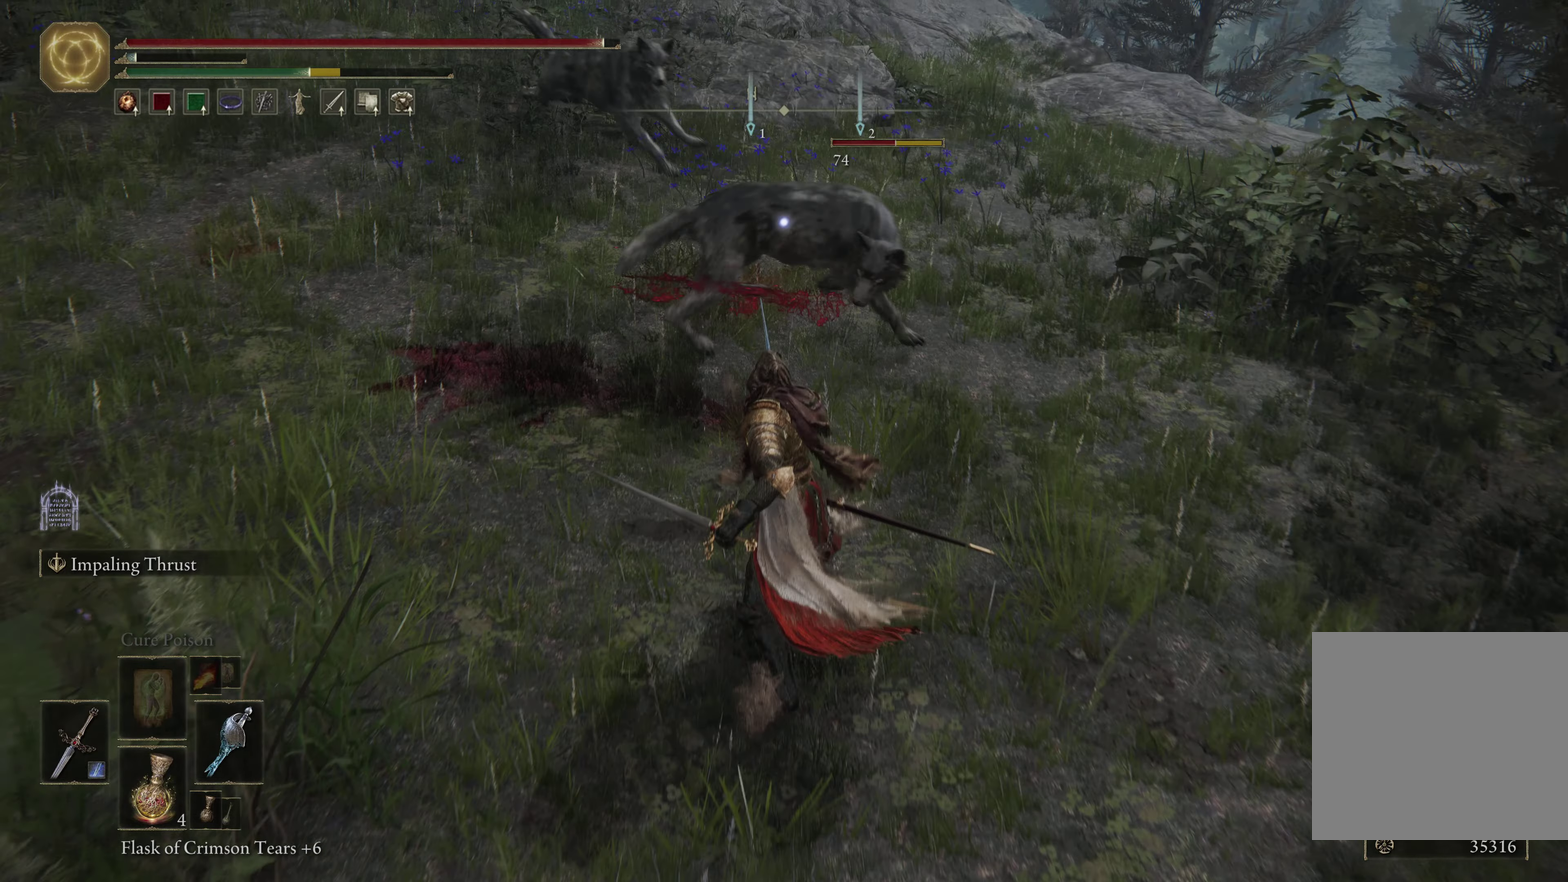
{"dt_ms": 600, "buttons": [], "left_stick": "up", "right_stick": "center", "events": [[83, "L1", "down"], [217, "L1", "up"]]}
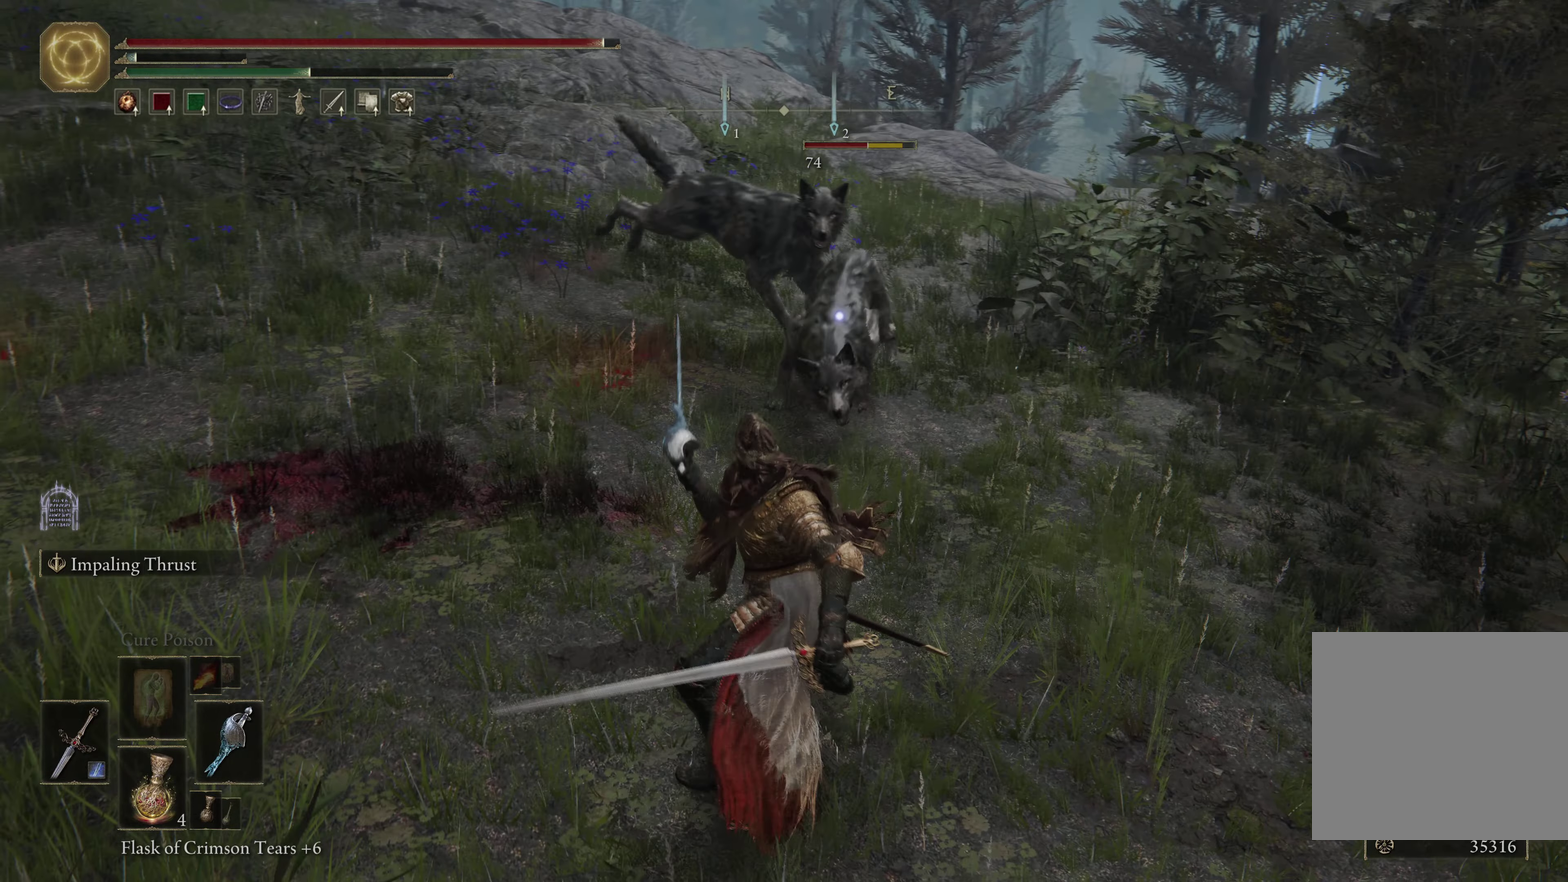
{"dt_ms": 450, "buttons": [], "left_stick": "up", "right_stick": "center", "events": []}
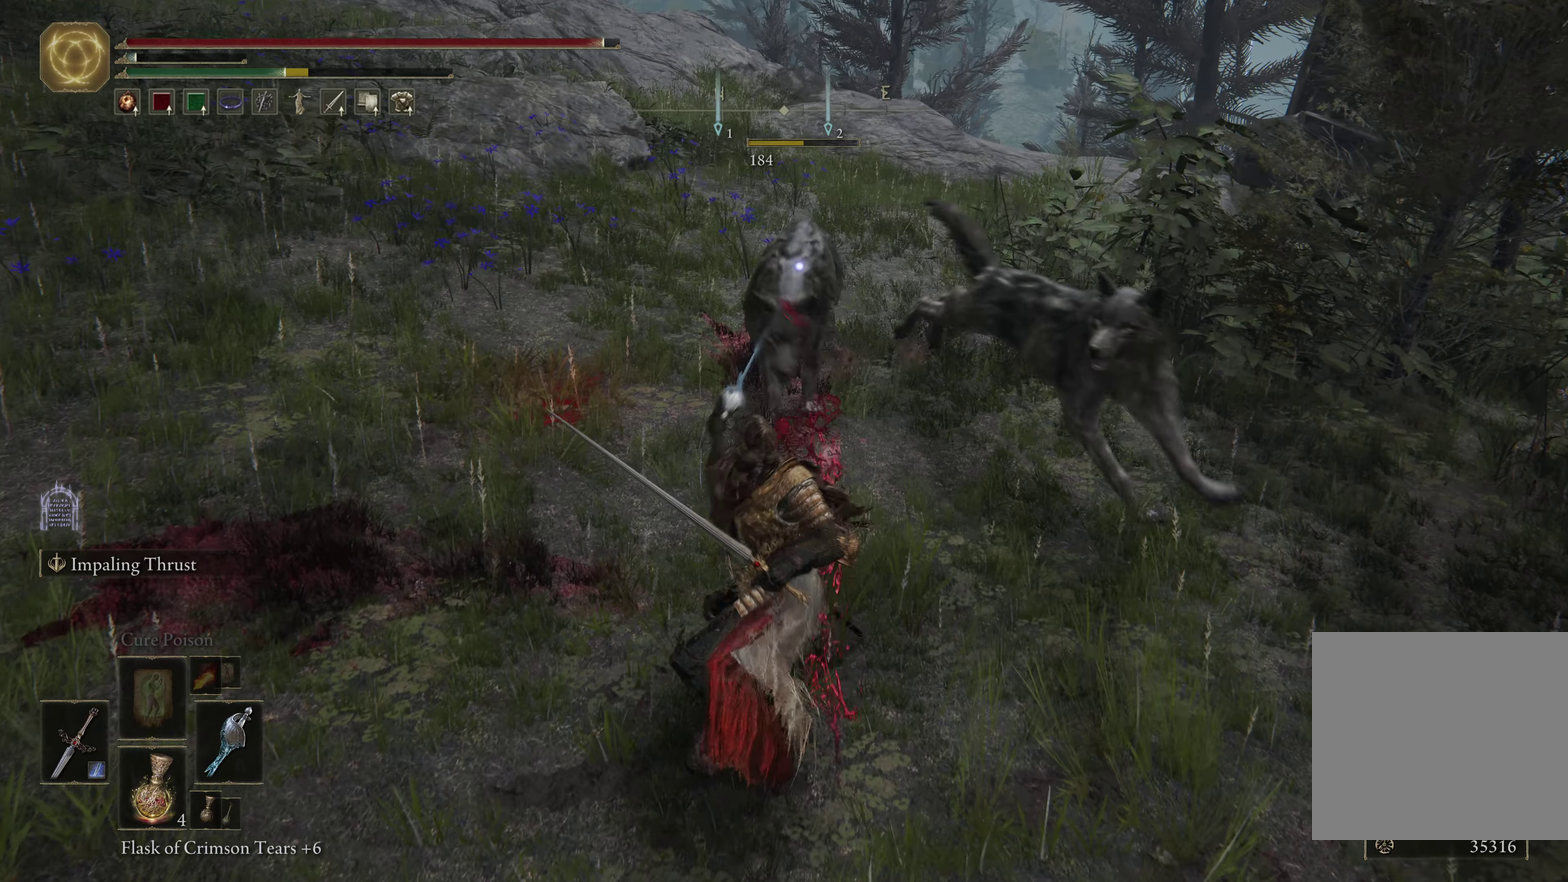
{"dt_ms": 250, "buttons": [], "left_stick": "up-right", "right_stick": "center", "events": [[50, "left_stick", "up-right"]]}
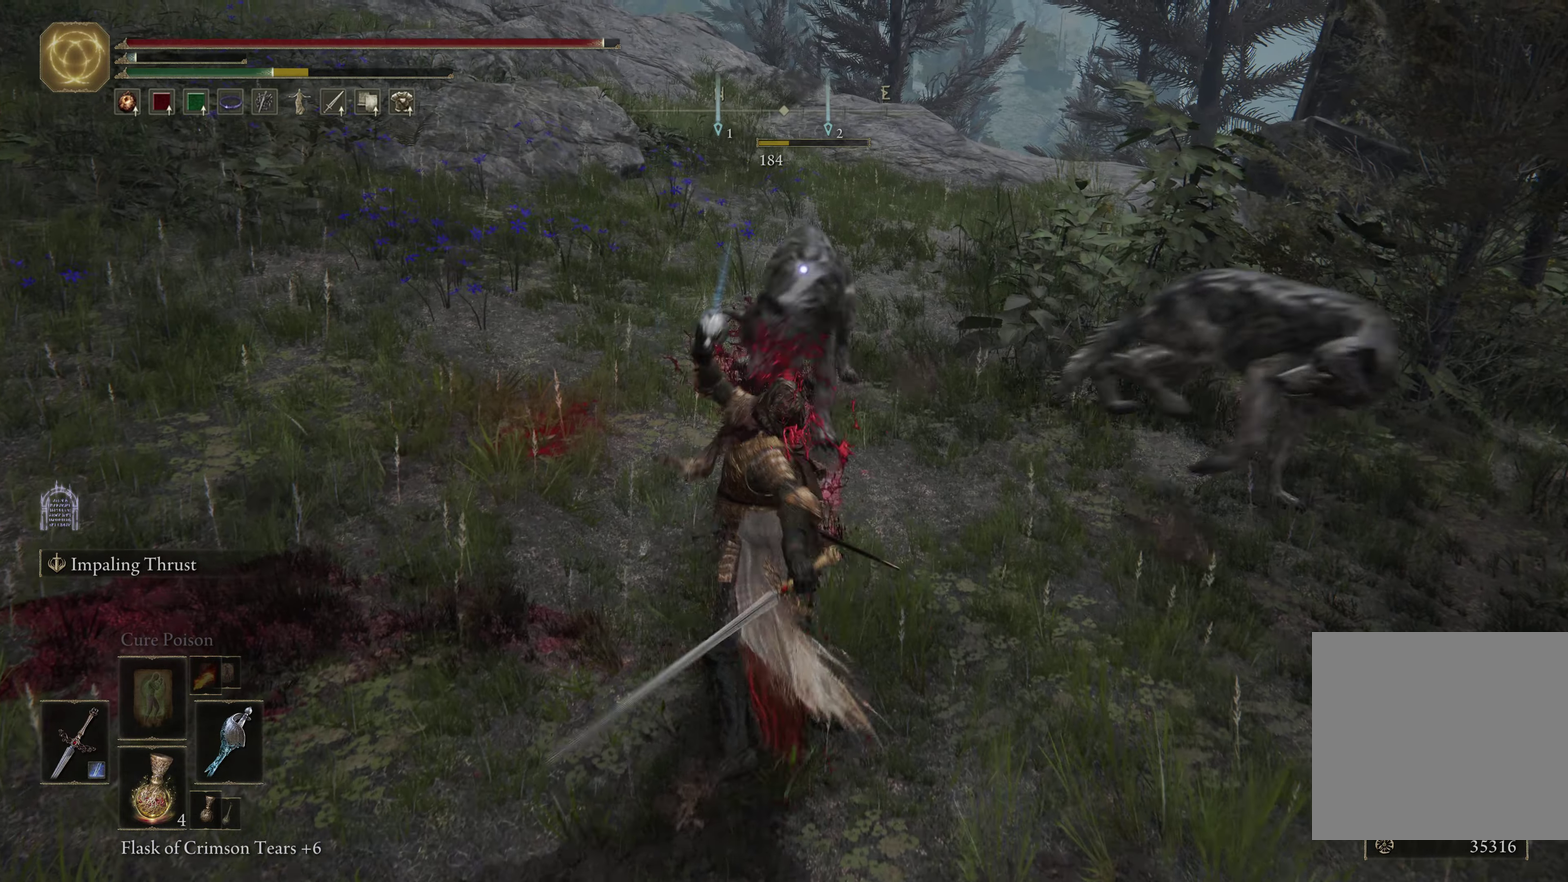
{"dt_ms": 700, "buttons": [], "left_stick": "right", "right_stick": "center", "events": [[100, "left_stick", "down-right"], [383, "left_stick", "right"], [533, "left_stick", "up-right"], [600, "left_stick", "right"]]}
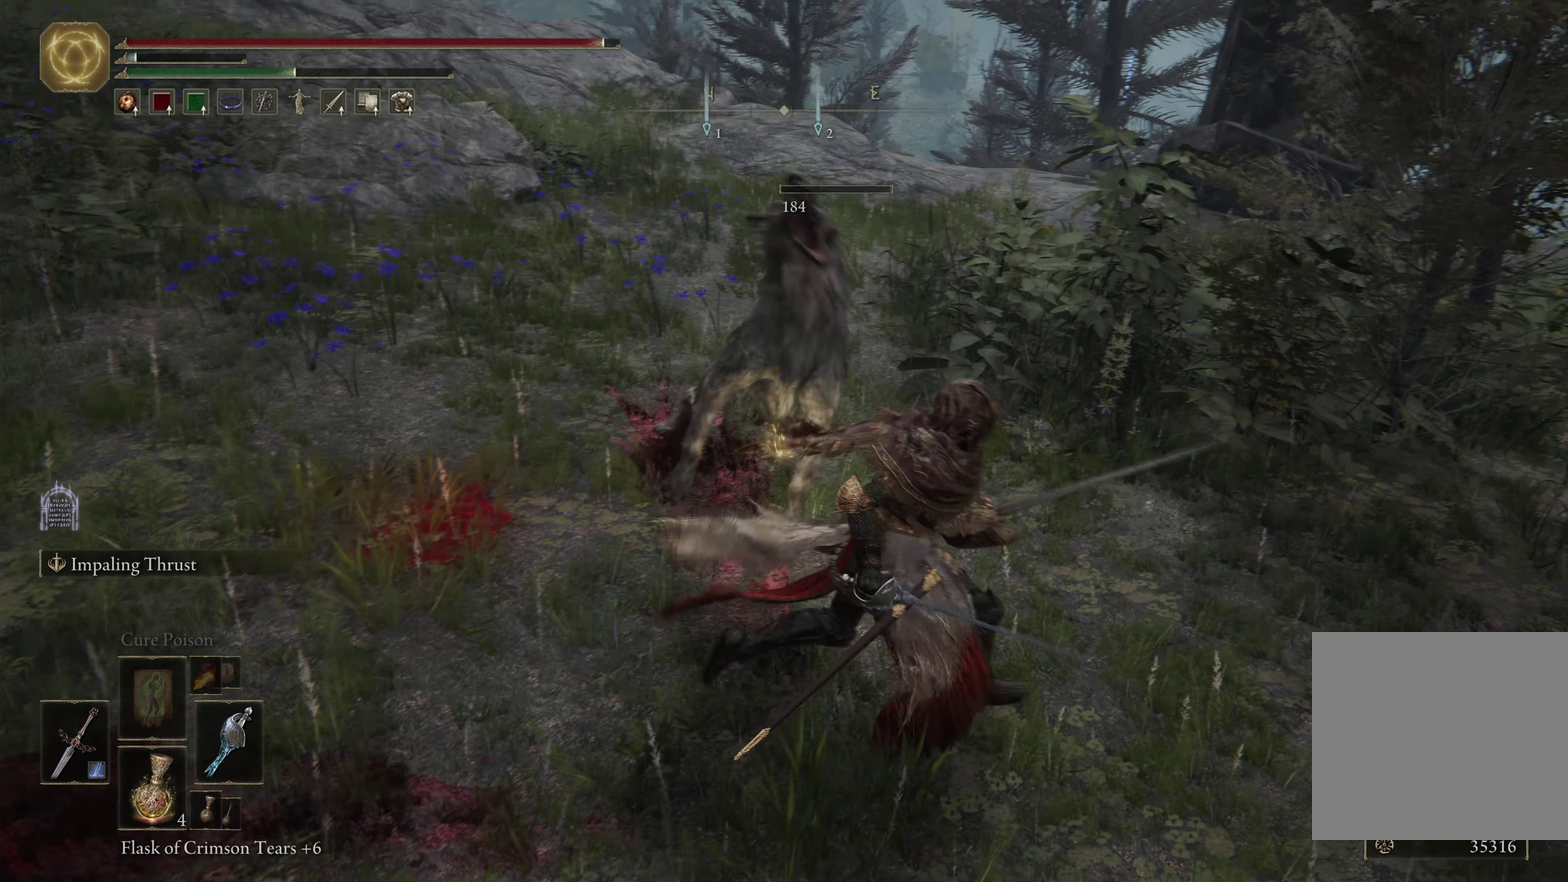
{"dt_ms": 500, "buttons": ["R3"], "left_stick": "up-right", "right_stick": "center", "events": [[50, "left_stick", "down-right"], [217, "B", "down"], [367, "B", "up"], [400, "R3", "down"], [433, "left_stick", "up-right"]]}
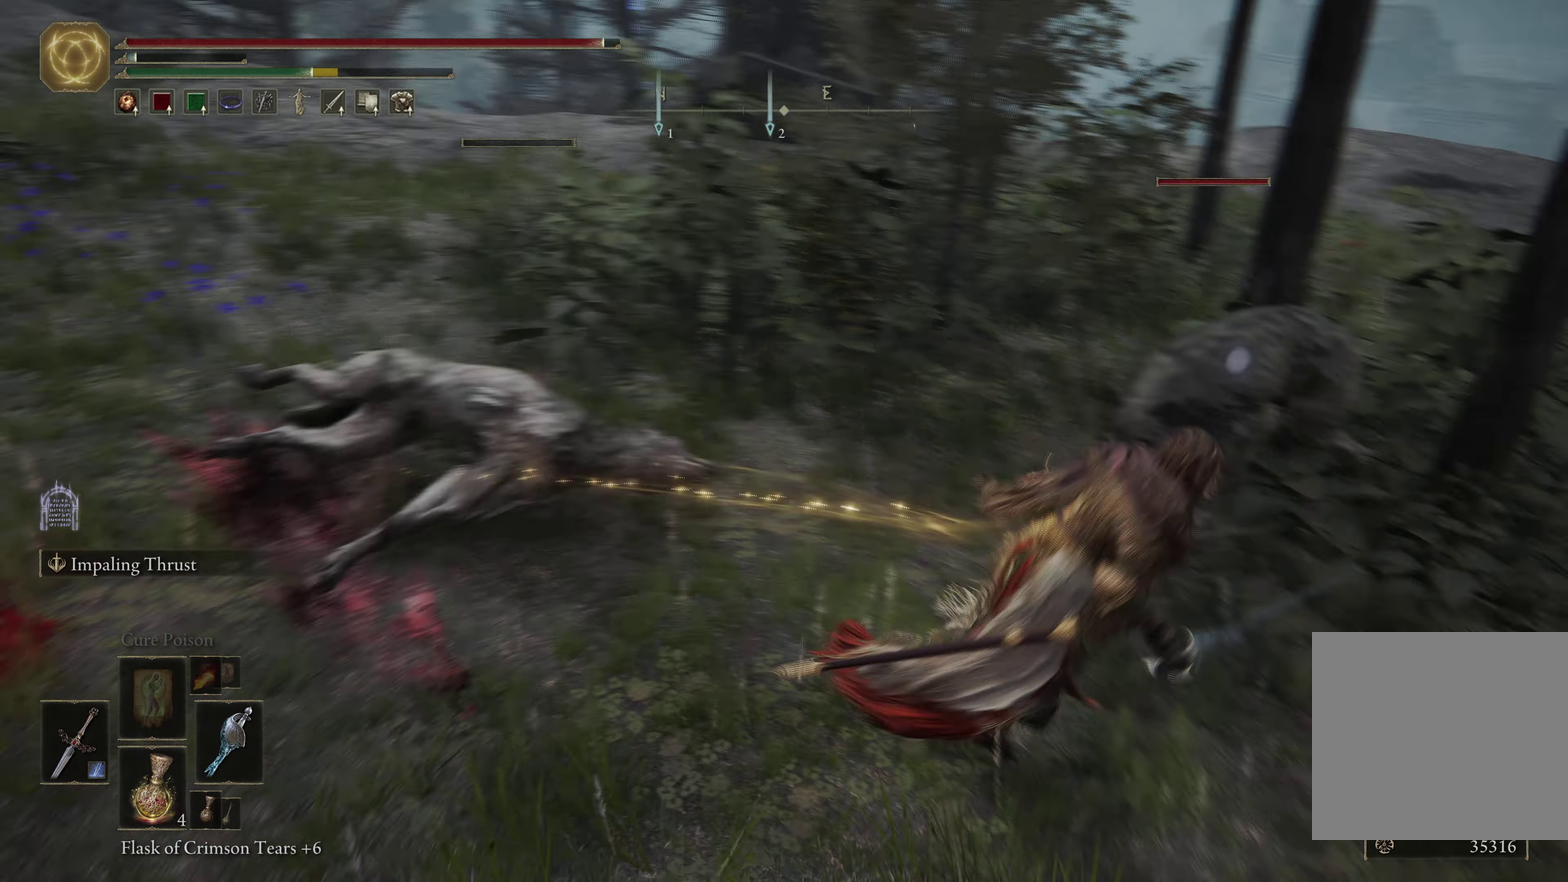
{"dt_ms": 700, "buttons": ["R1"], "left_stick": "up-left", "right_stick": "center", "events": [[17, "R3", "up"], [67, "left_stick", "up"], [250, "left_stick", "up-left"], [583, "R1", "down"]]}
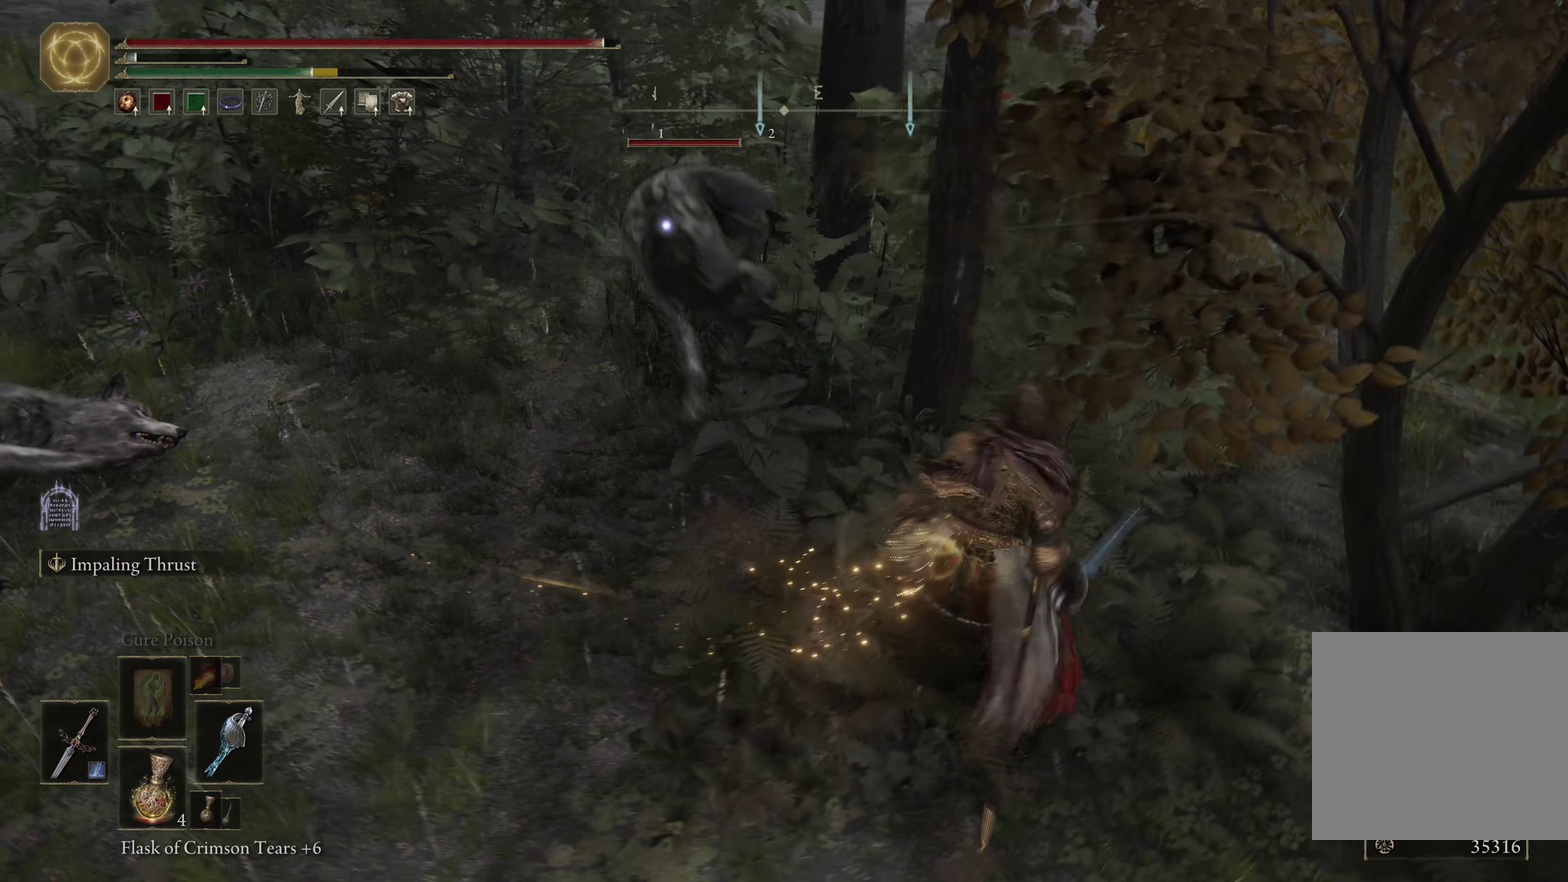
{"dt_ms": 584, "buttons": [], "left_stick": "up", "right_stick": "center", "events": [[17, "R1", "up"], [400, "left_stick", "up"]]}
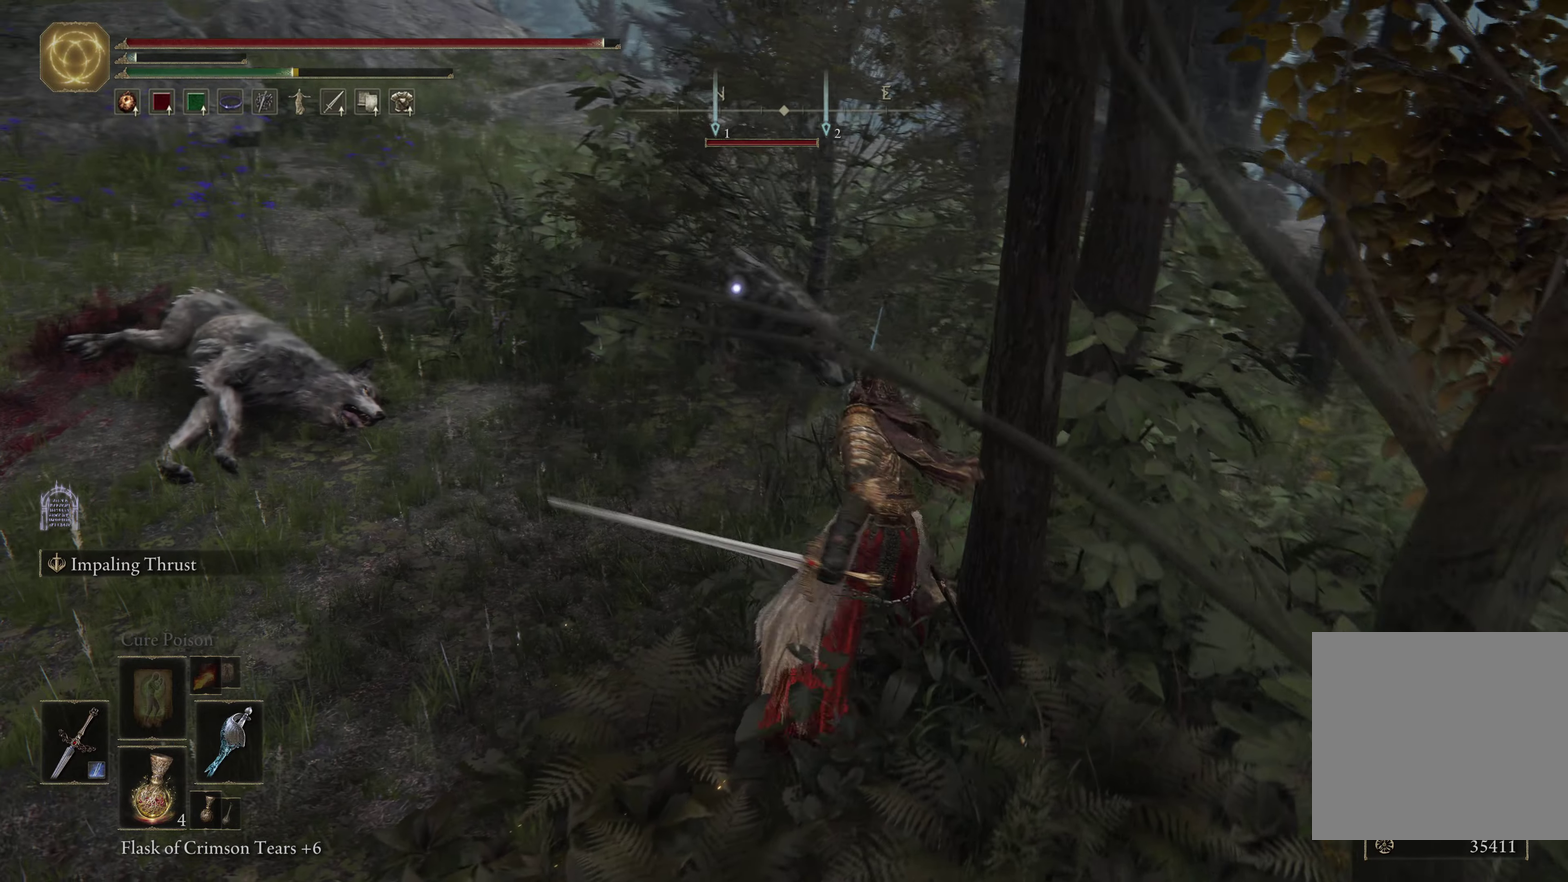
{"dt_ms": 266, "buttons": [], "left_stick": "up-left", "right_stick": "center", "events": [[16, "L1", "down"], [16, "left_stick", "up-left"], [150, "L1", "up"]]}
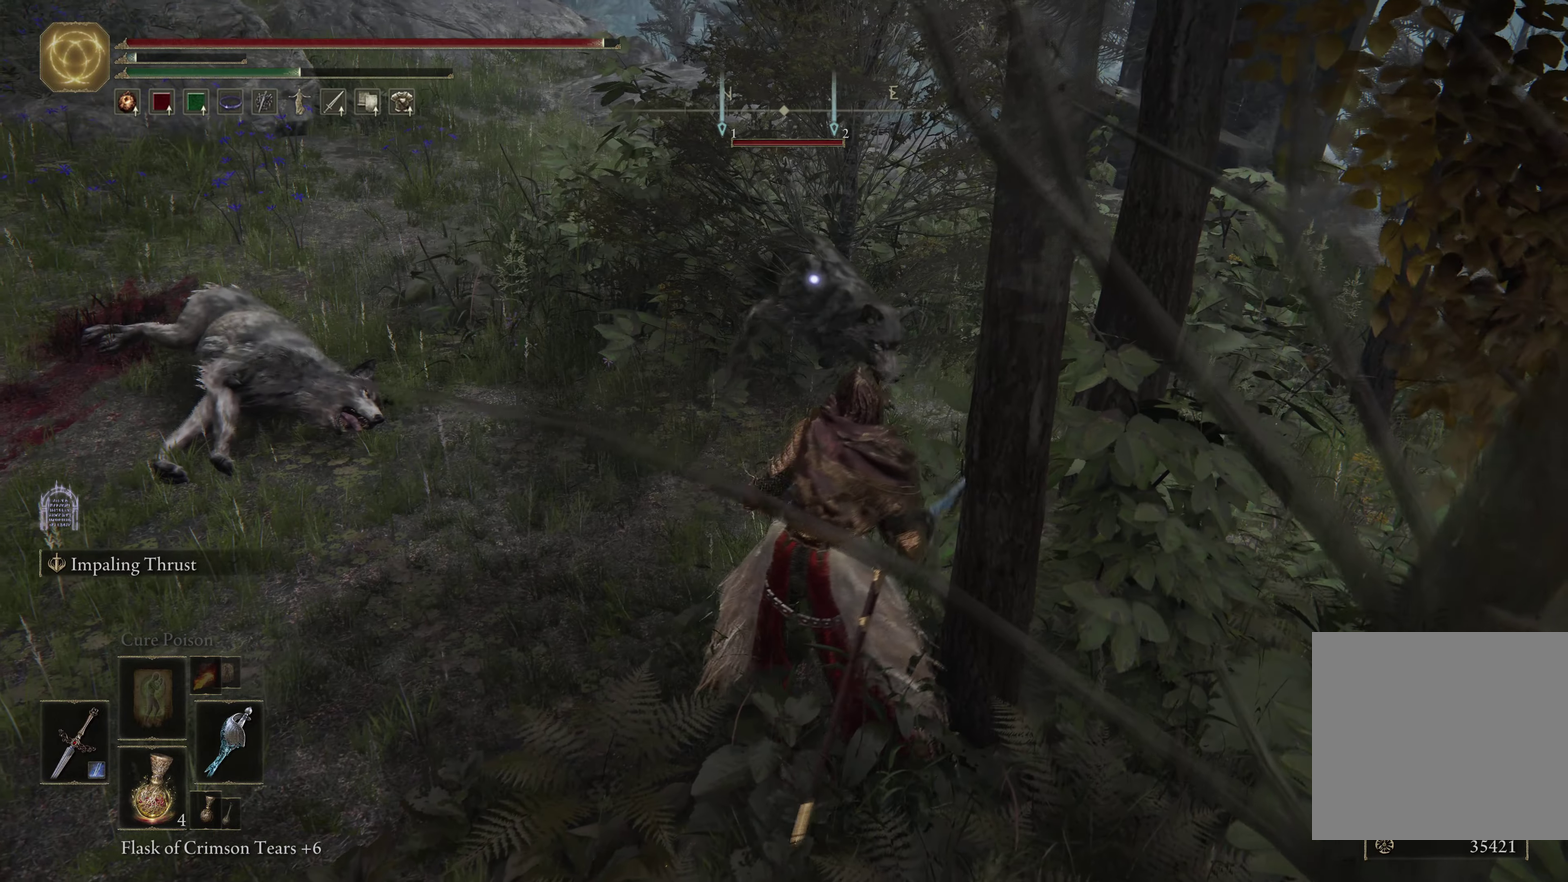
{"dt_ms": 334, "buttons": [], "left_stick": "up", "right_stick": "center", "events": [[184, "left_stick", "up"]]}
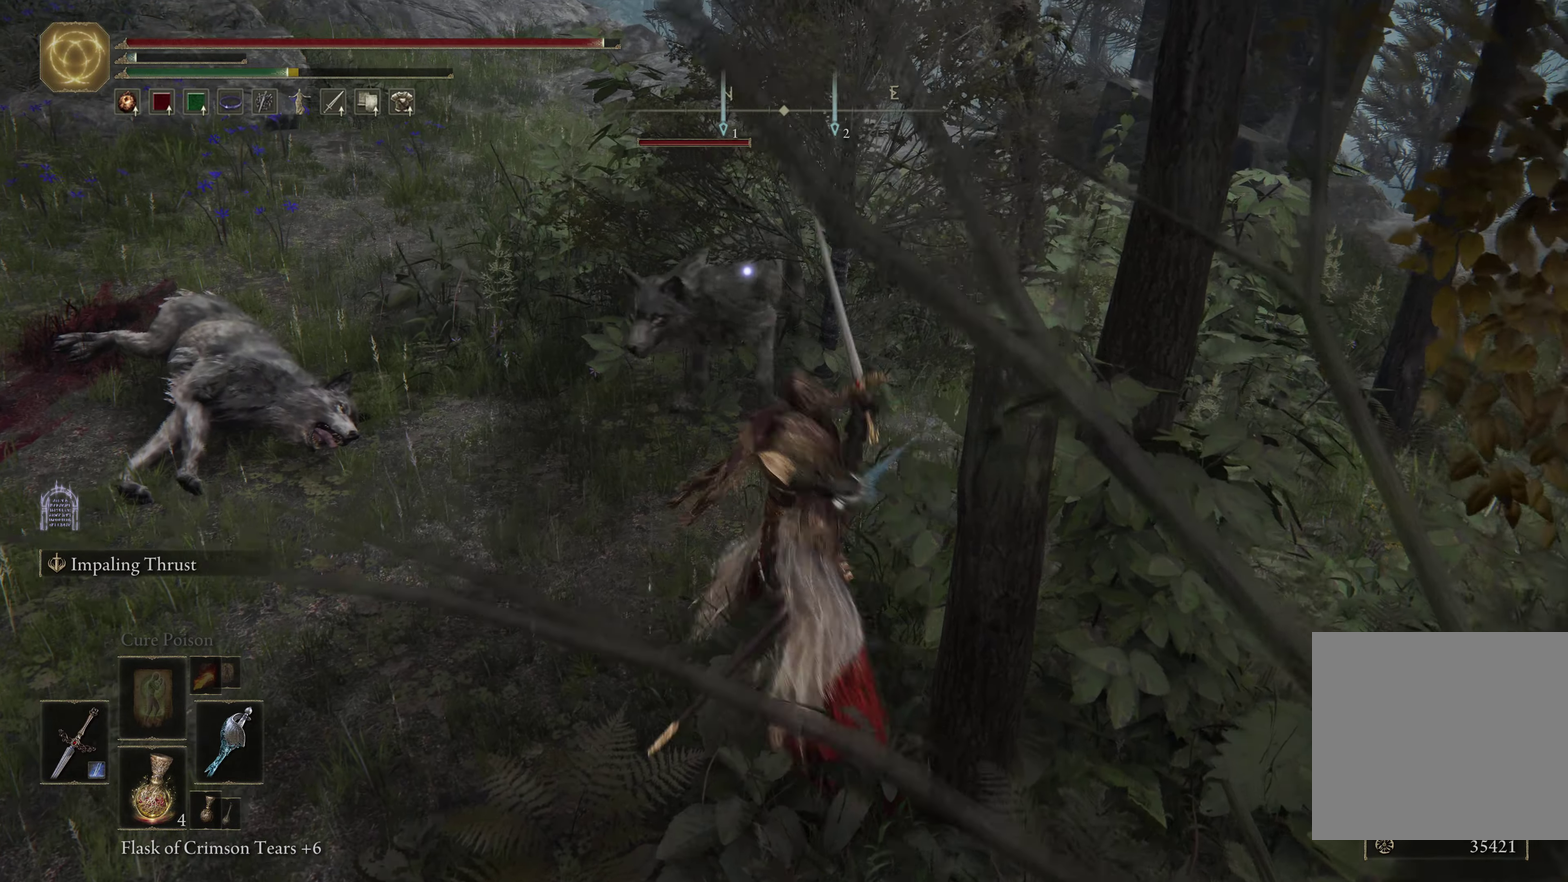
{"dt_ms": 500, "buttons": [], "left_stick": "up-left", "right_stick": "center", "events": [[66, "left_stick", "up-left"]]}
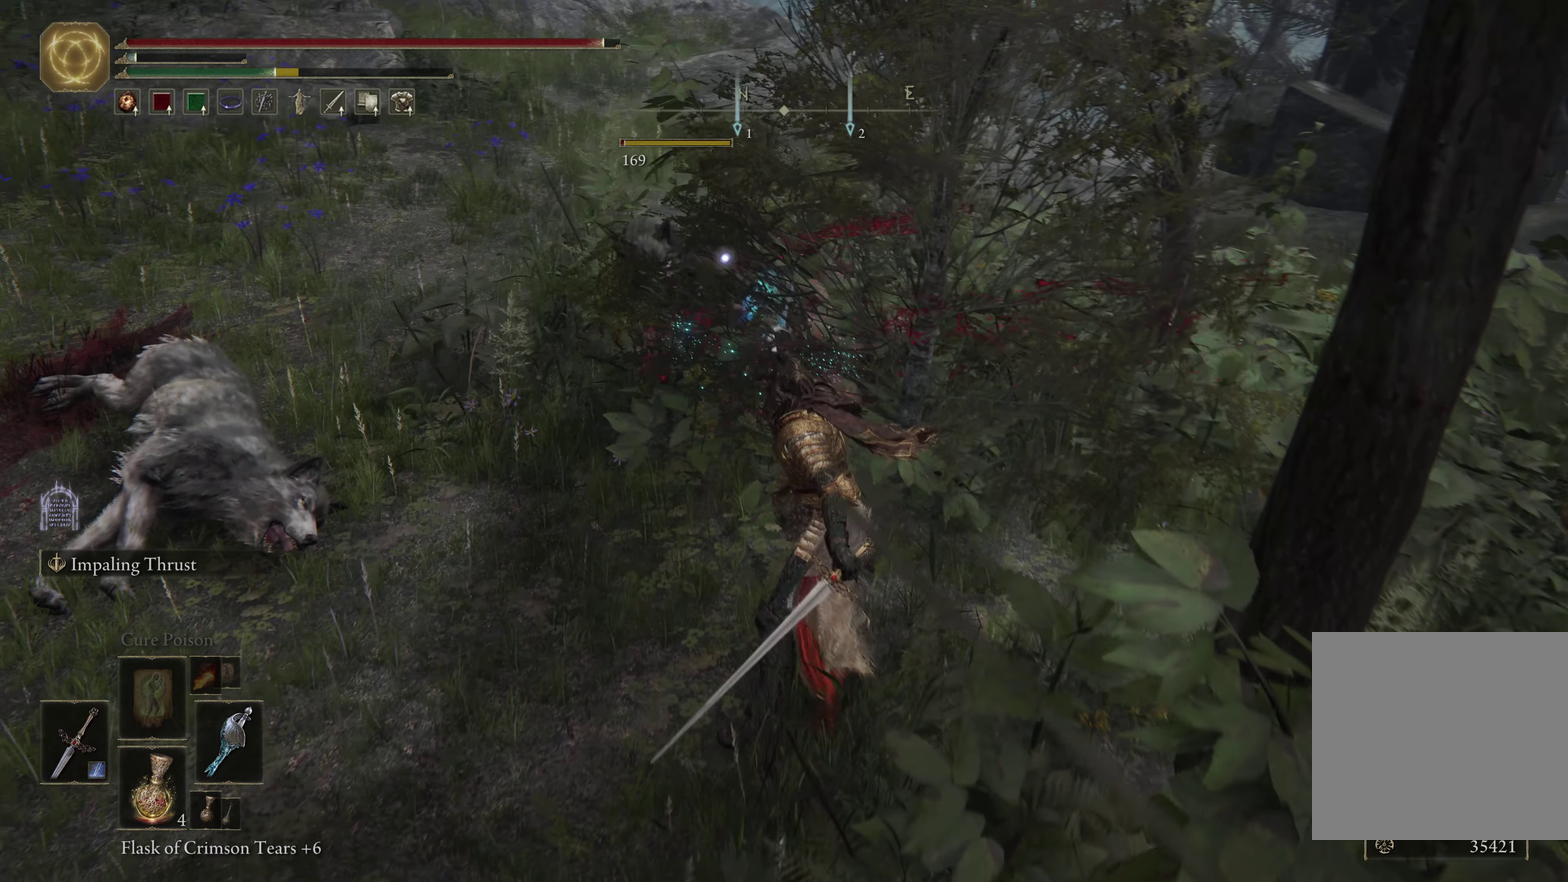
{"dt_ms": 600, "buttons": ["R1"], "left_stick": "up-left", "right_stick": "center", "events": [[483, "R1", "down"]]}
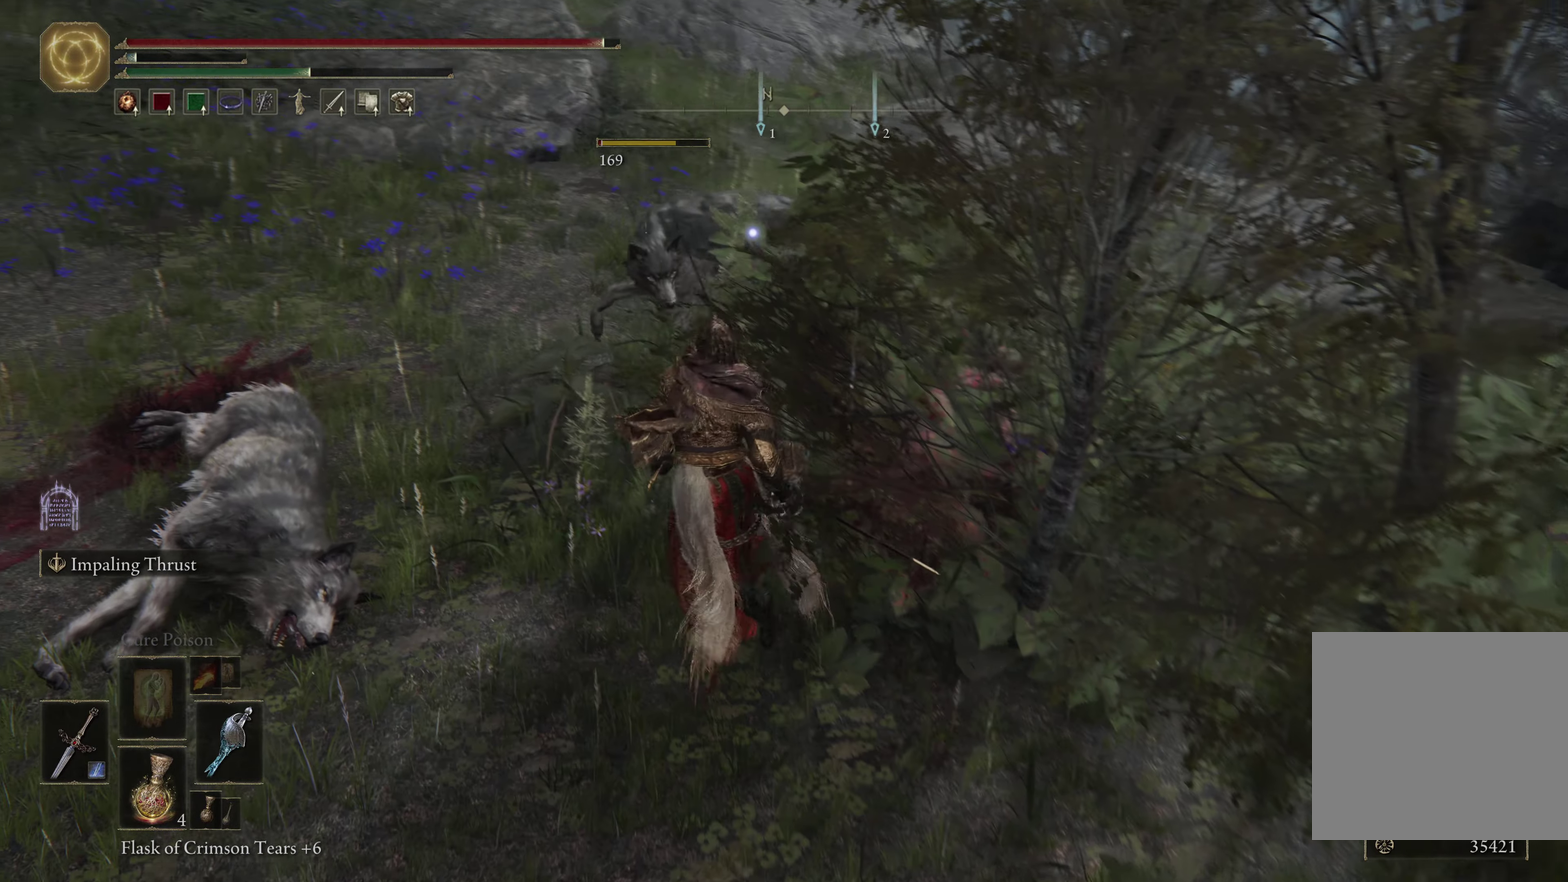
{"dt_ms": 700, "buttons": [], "left_stick": "up-left", "right_stick": "center", "events": [[33, "R1", "up"]]}
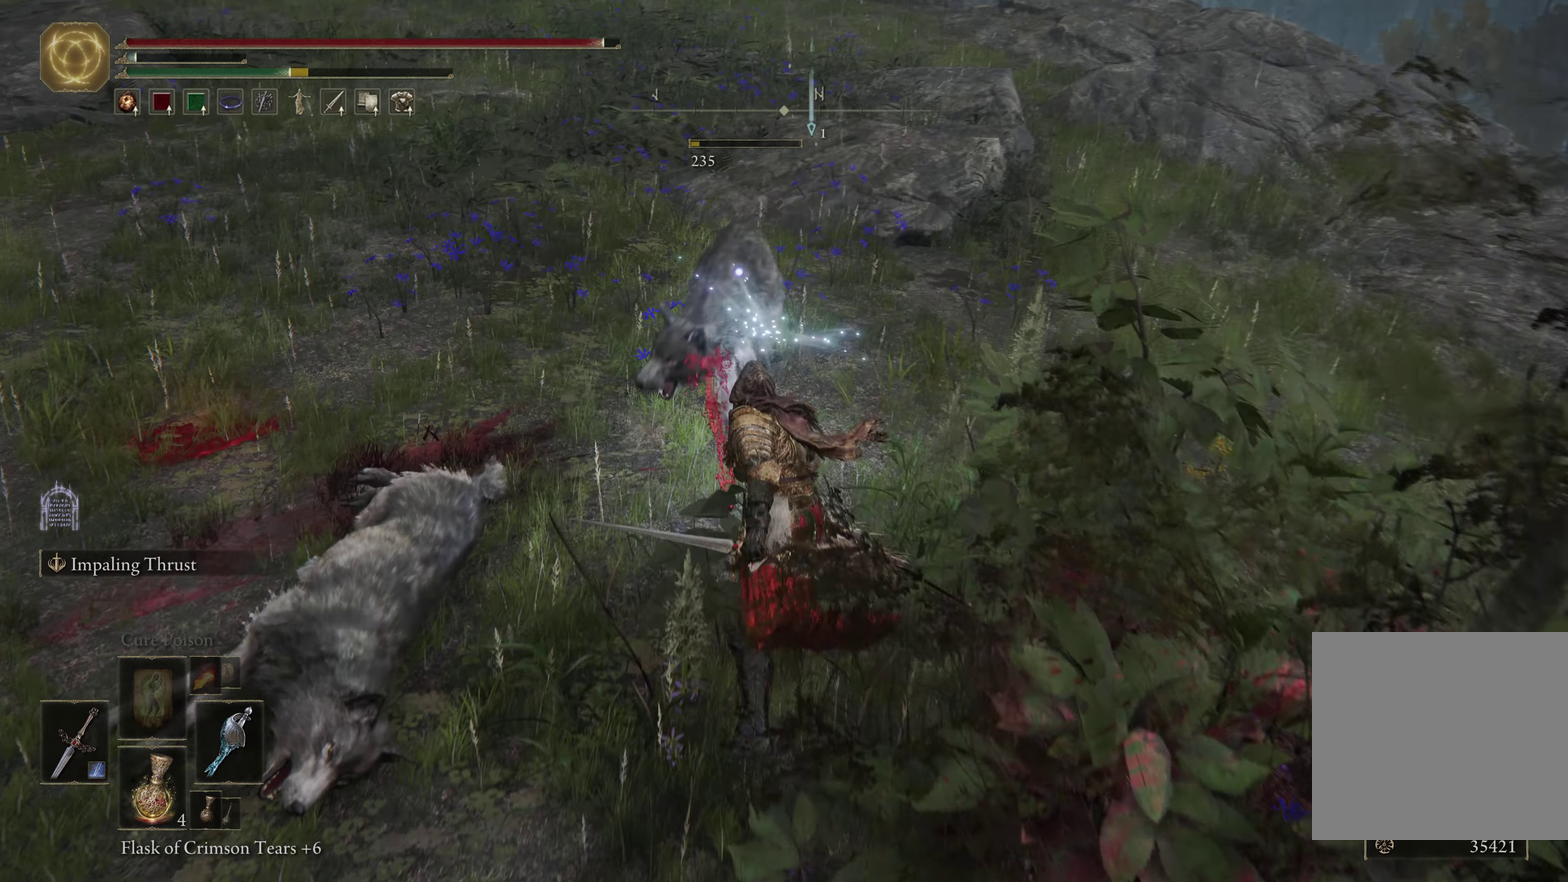
{"dt_ms": 600, "buttons": [], "left_stick": "up-right", "right_stick": "center", "events": [[250, "left_stick", "center"], [316, "left_stick", "up-left"], [583, "left_stick", "up-right"]]}
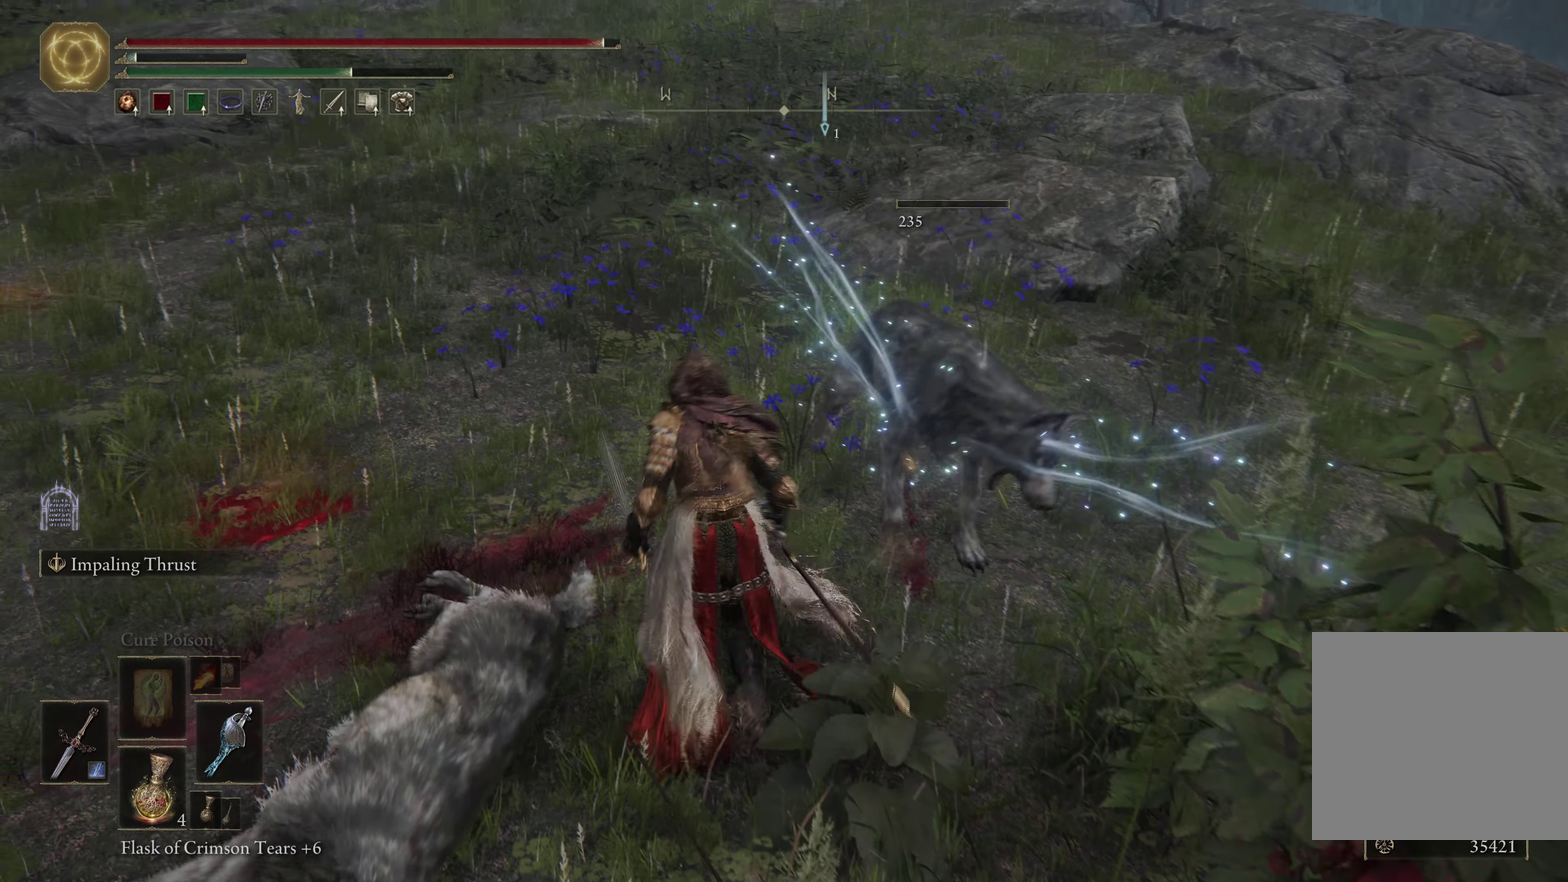
{"dt_ms": 500, "buttons": ["Y"], "left_stick": "down", "right_stick": "center", "events": [[166, "left_stick", "right"], [300, "Y", "down"], [316, "left_stick", "down-right"], [400, "Y", "up"], [400, "left_stick", "down"], [483, "Y", "down"]]}